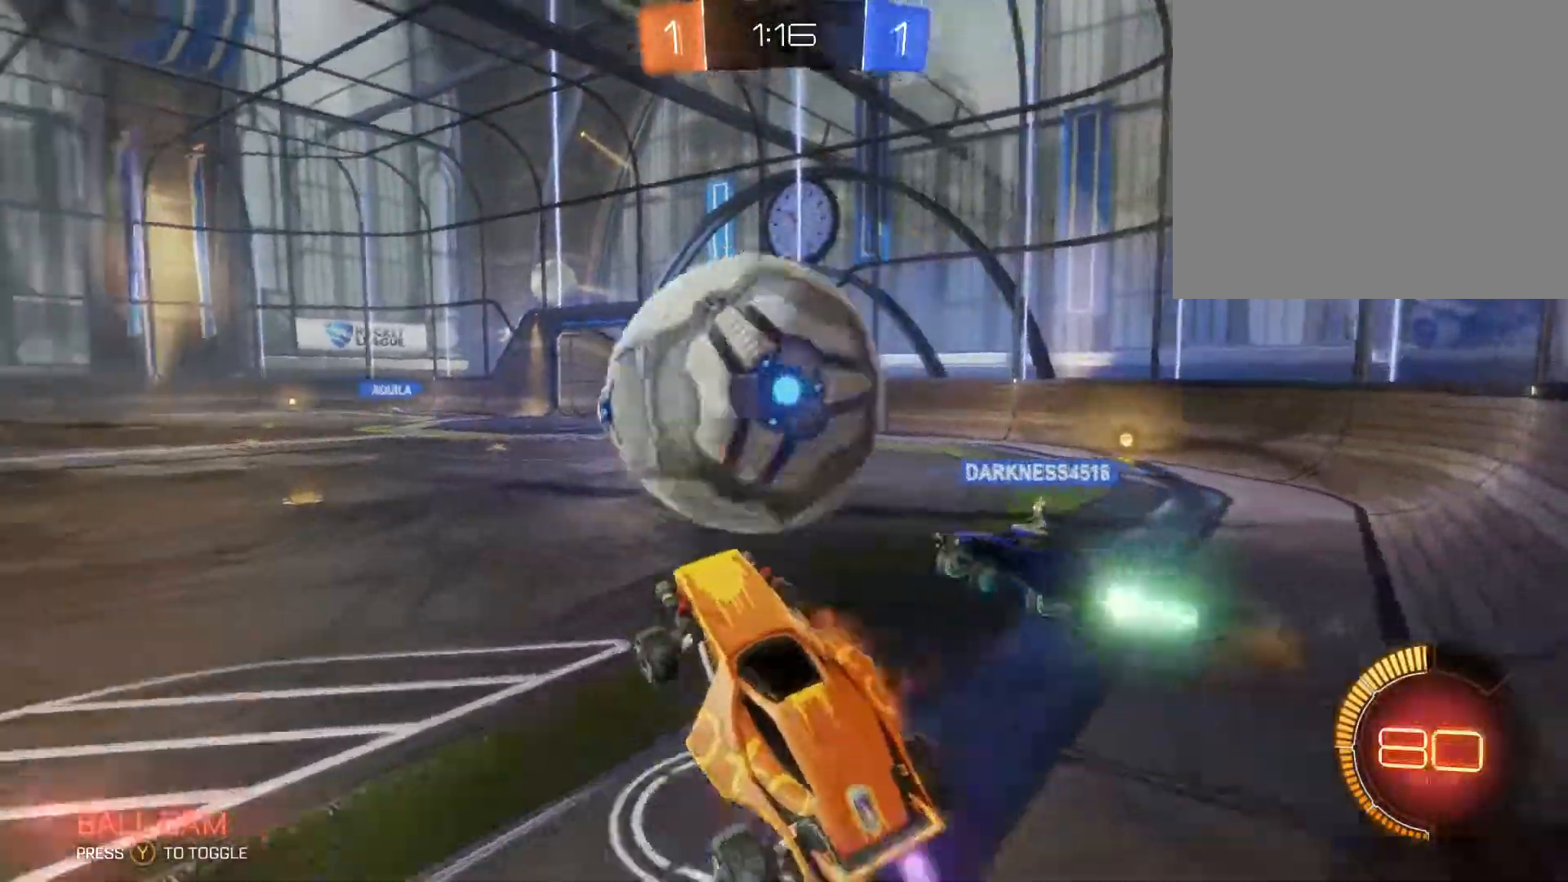
Gameplay with a controller (Xbox layout); each line is a JSON object with the inputs held at the frame after it (dt_ms = milliseconds from this image to that frame). "events" lists button and stick changes between this image and that frame as [ms after this image, input, new state], when the widget could be followed in between.
{"dt_ms": 500, "buttons": [], "left_stick": "up-left", "right_stick": "center", "events": [[34, "A", "down"], [167, "A", "up"], [234, "B", "up"]]}
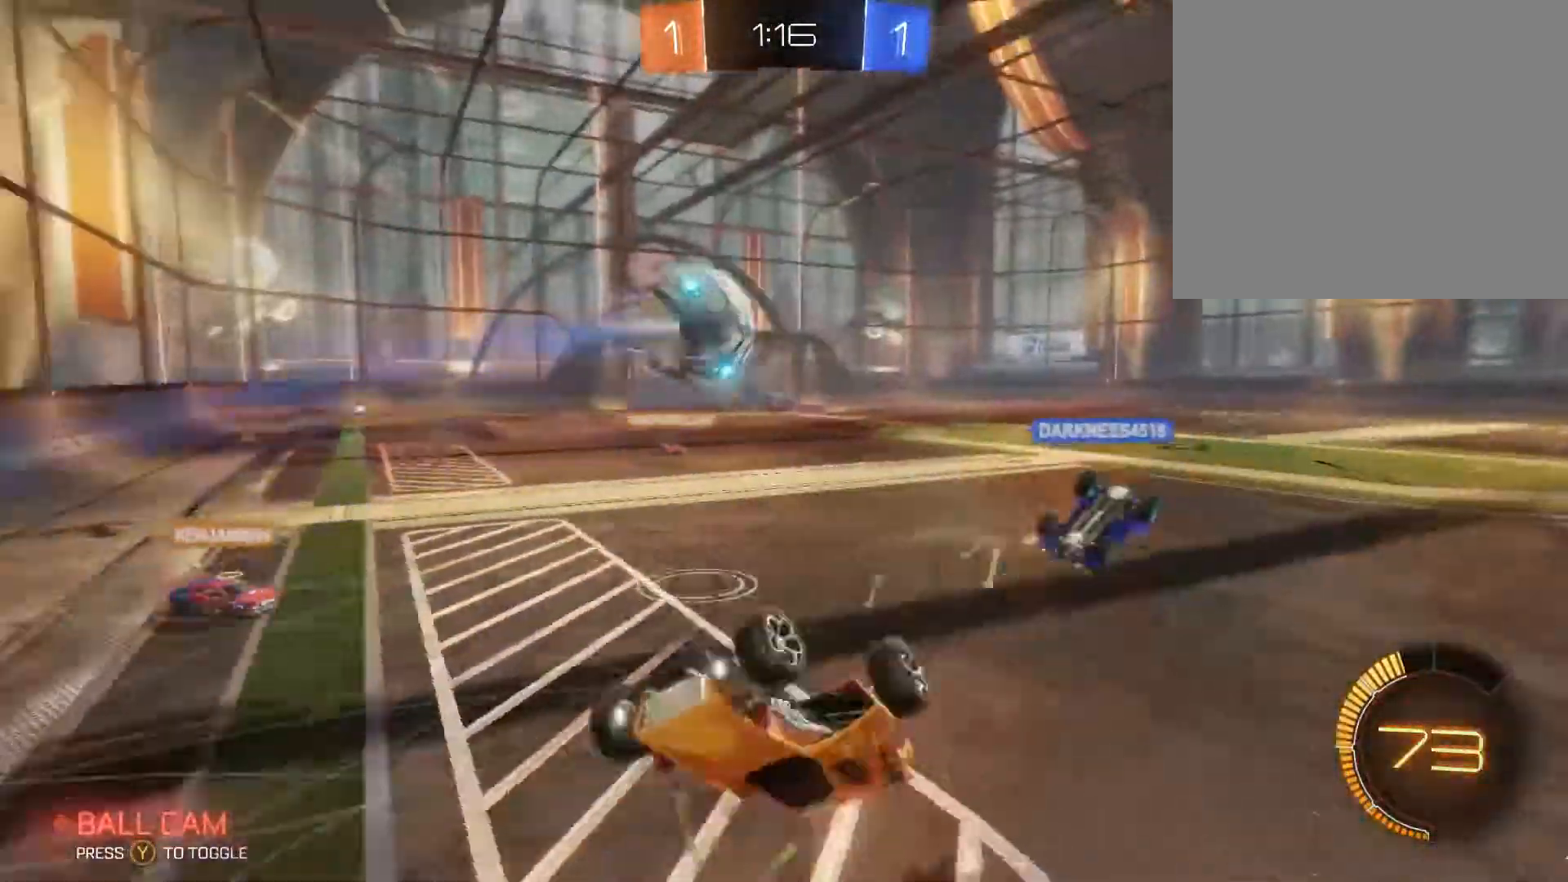
{"dt_ms": 500, "buttons": ["R2"], "left_stick": "up-right", "right_stick": "center", "events": [[134, "R2", "down"], [200, "left_stick", "up"], [367, "left_stick", "up-right"], [467, "L1", "down"], [500, "L1", "up"]]}
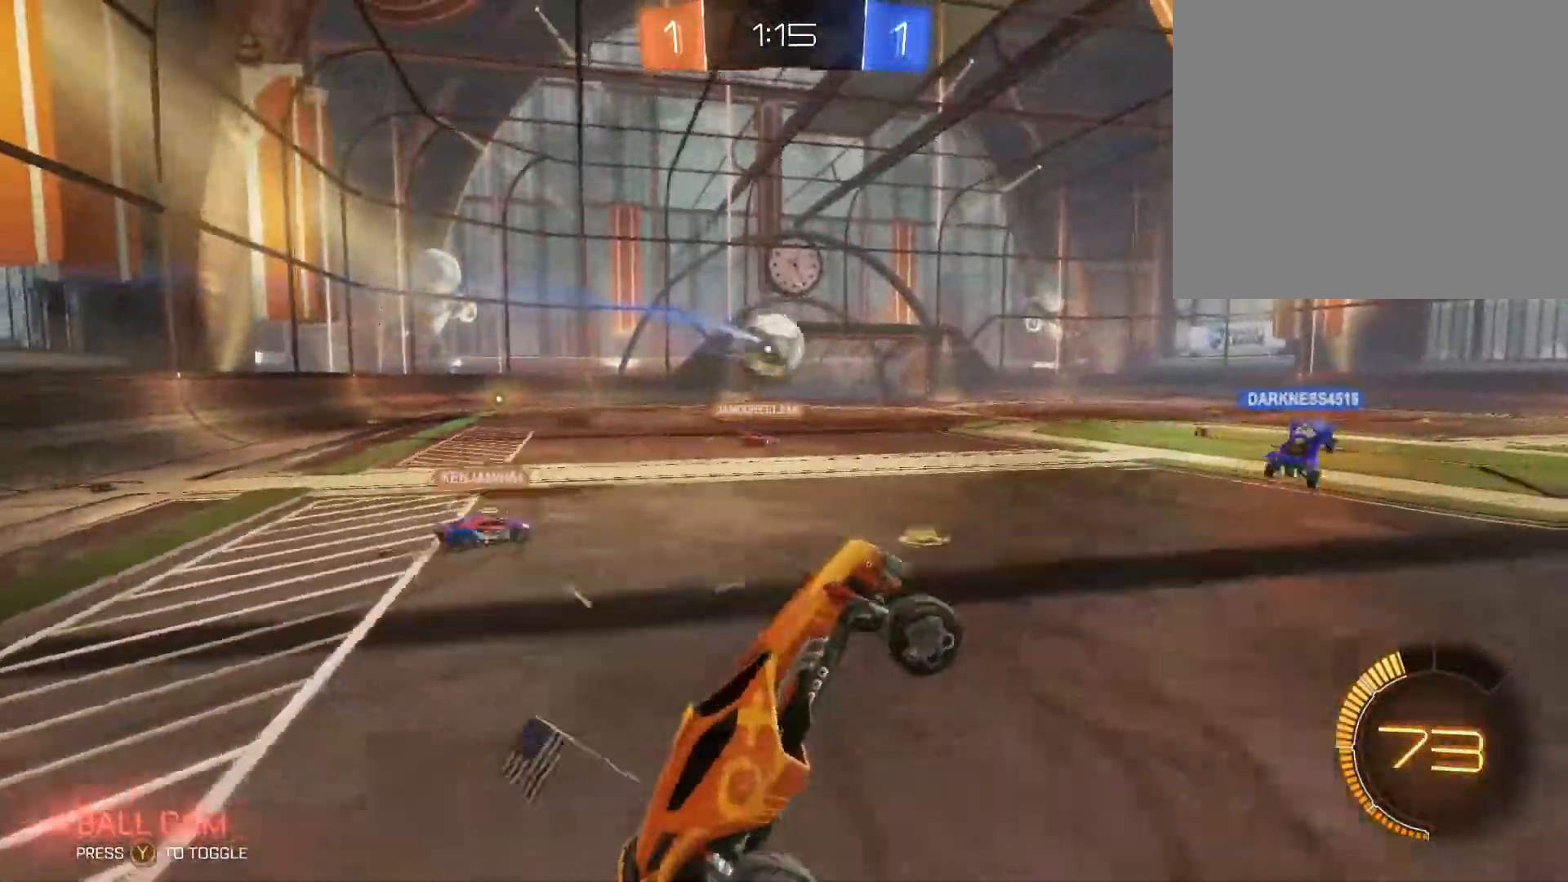
{"dt_ms": 500, "buttons": ["B", "R2"], "left_stick": "left", "right_stick": "center"}
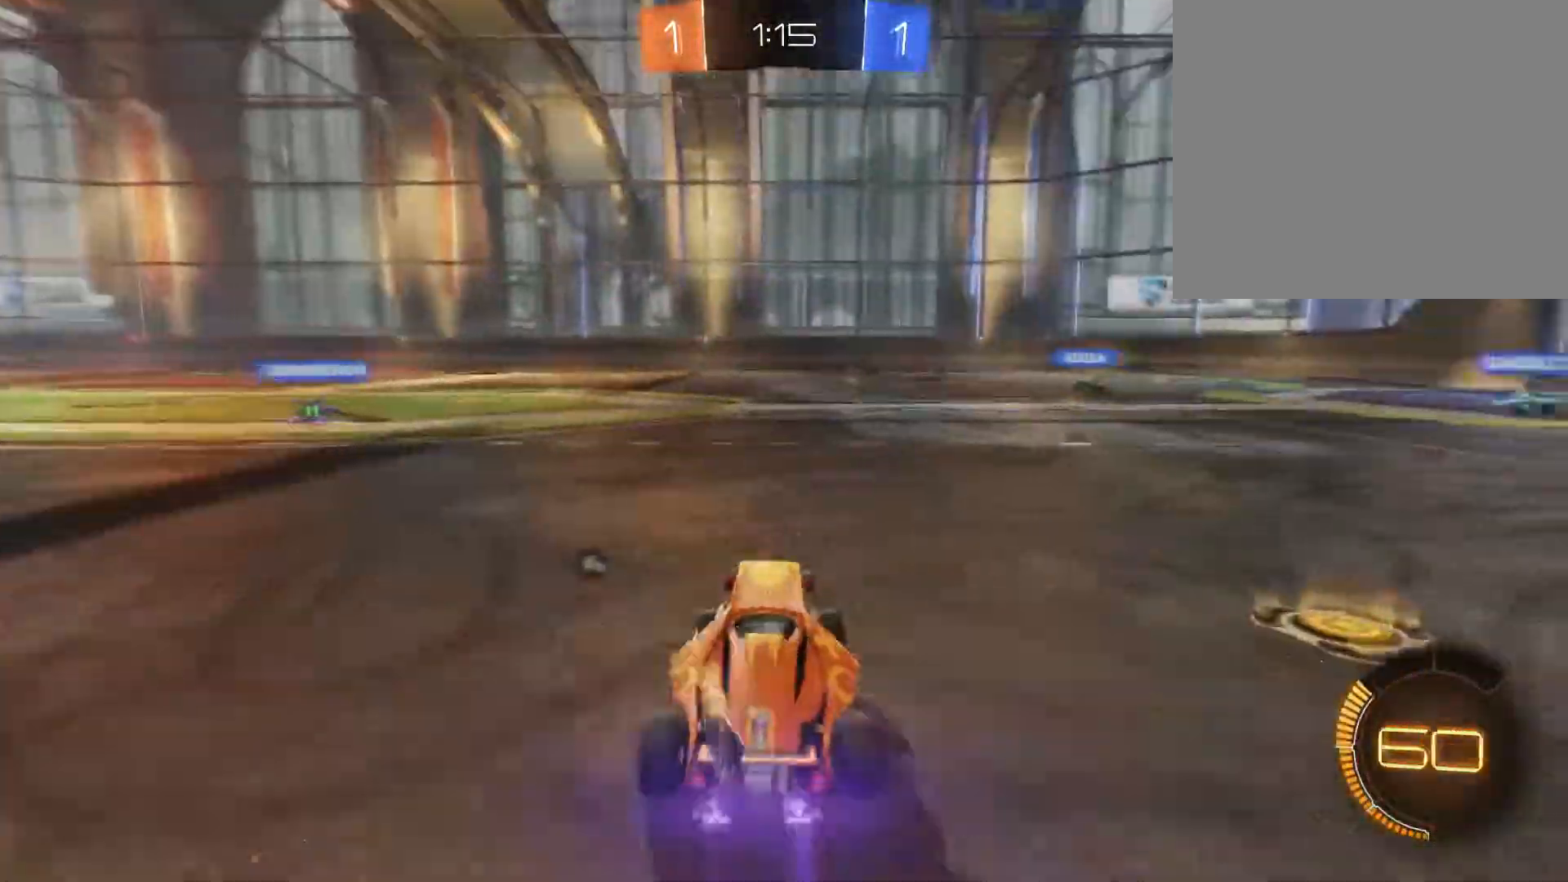
{"dt_ms": 500, "buttons": ["B", "R2"], "left_stick": "left", "right_stick": "center", "events": []}
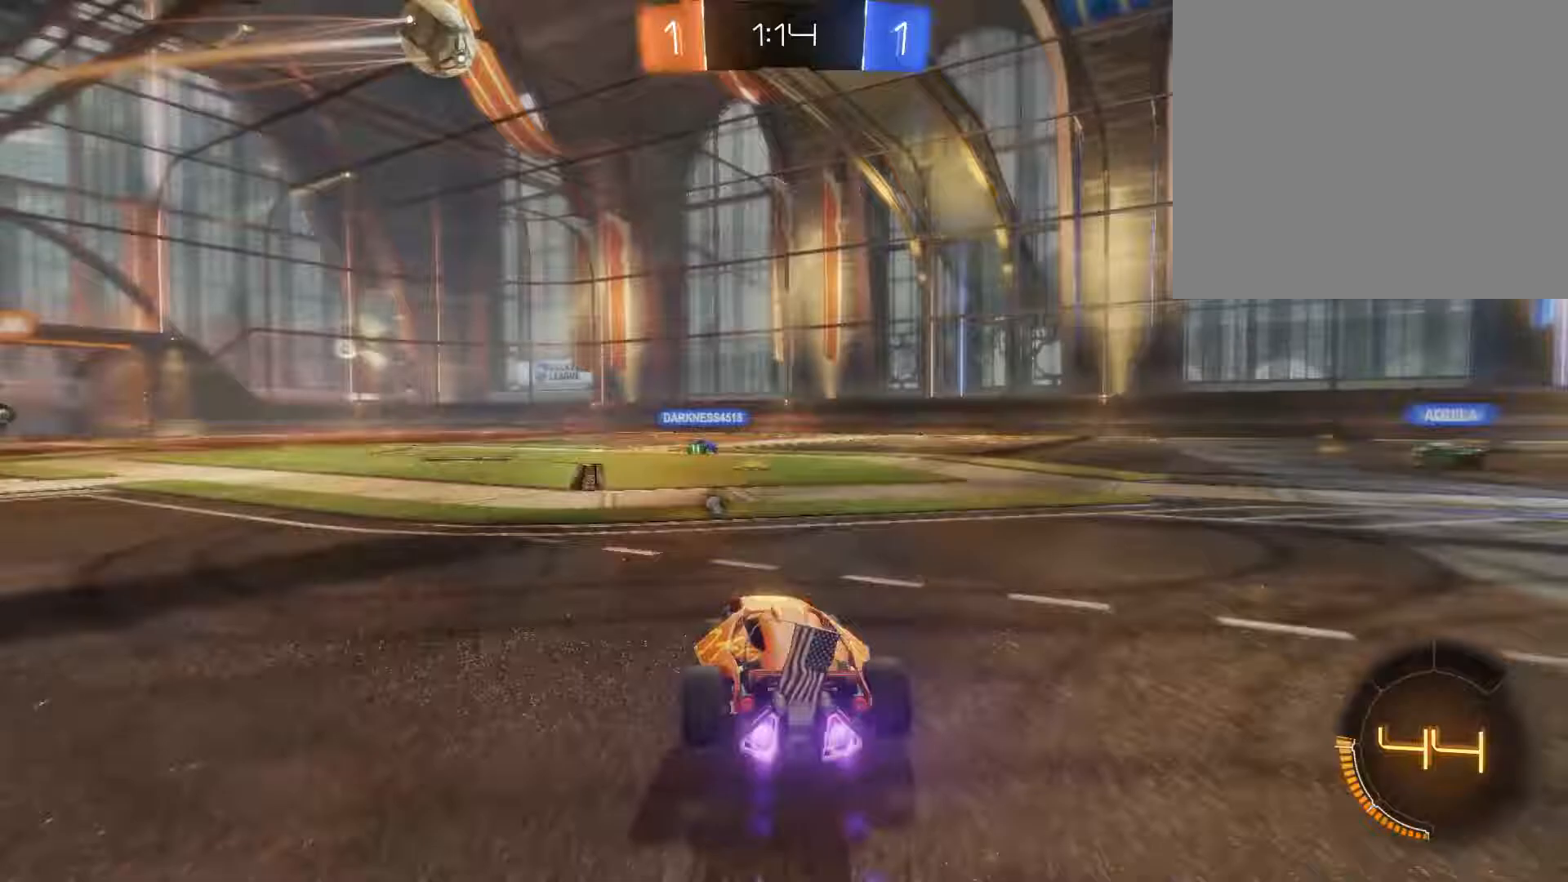
{"dt_ms": 500, "buttons": ["A", "B", "R2"], "left_stick": "up", "right_stick": "center", "events": [[133, "left_stick", "center"], [200, "left_stick", "up-right"], [500, "A", "down"], [500, "left_stick", "up"]]}
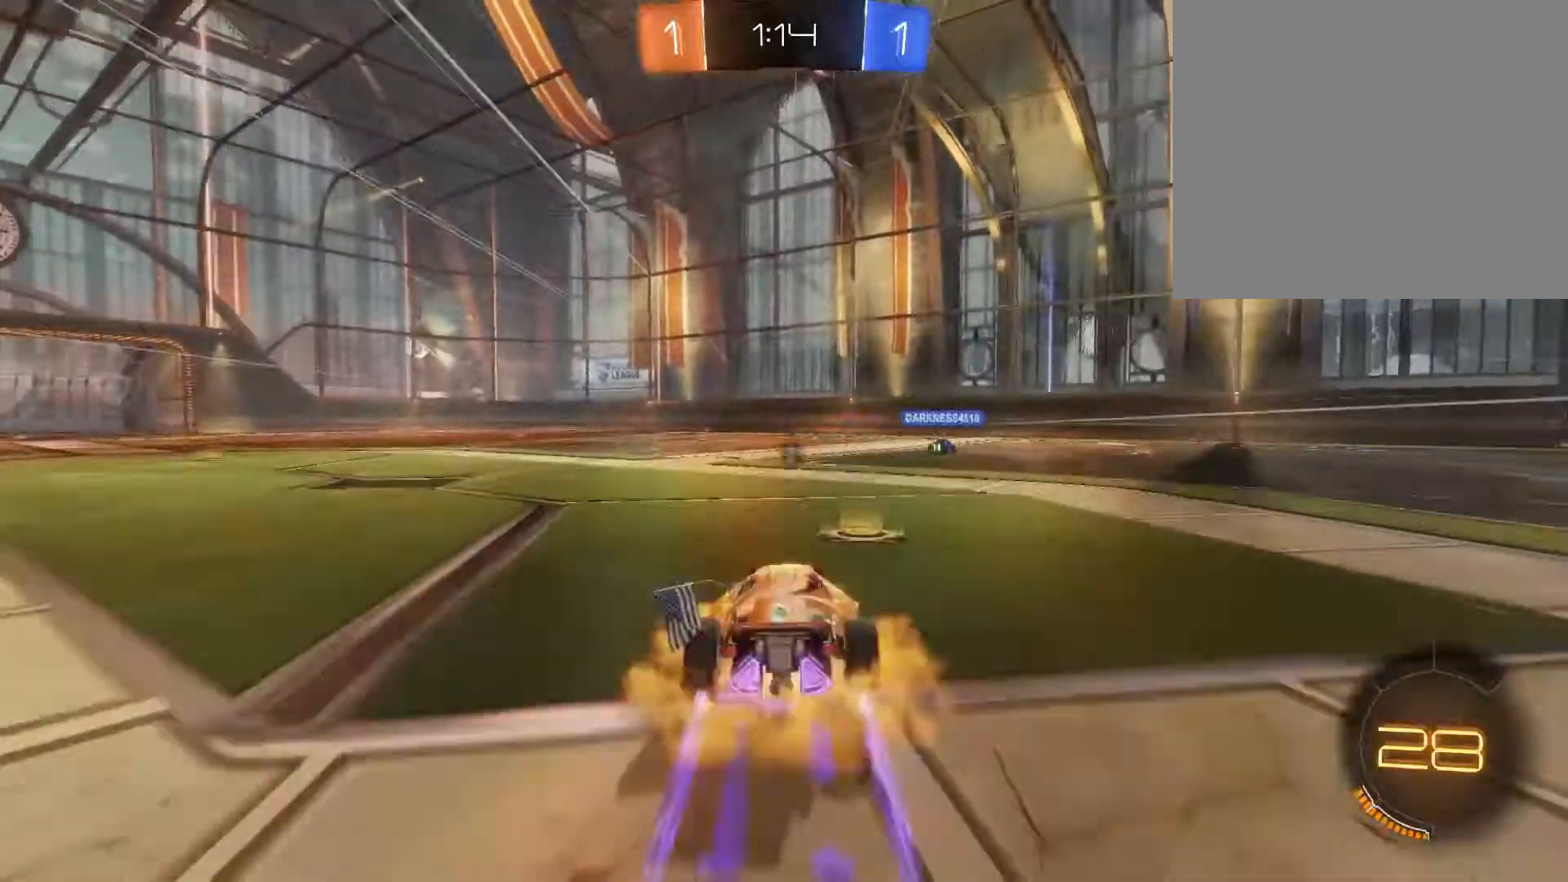
{"dt_ms": 500, "buttons": ["Y", "R2"], "left_stick": "up-left", "right_stick": "center", "events": [[33, "B", "up"], [33, "left_stick", "up-left"], [100, "A", "up"], [167, "A", "down"], [367, "A", "up"], [400, "Y", "down"]]}
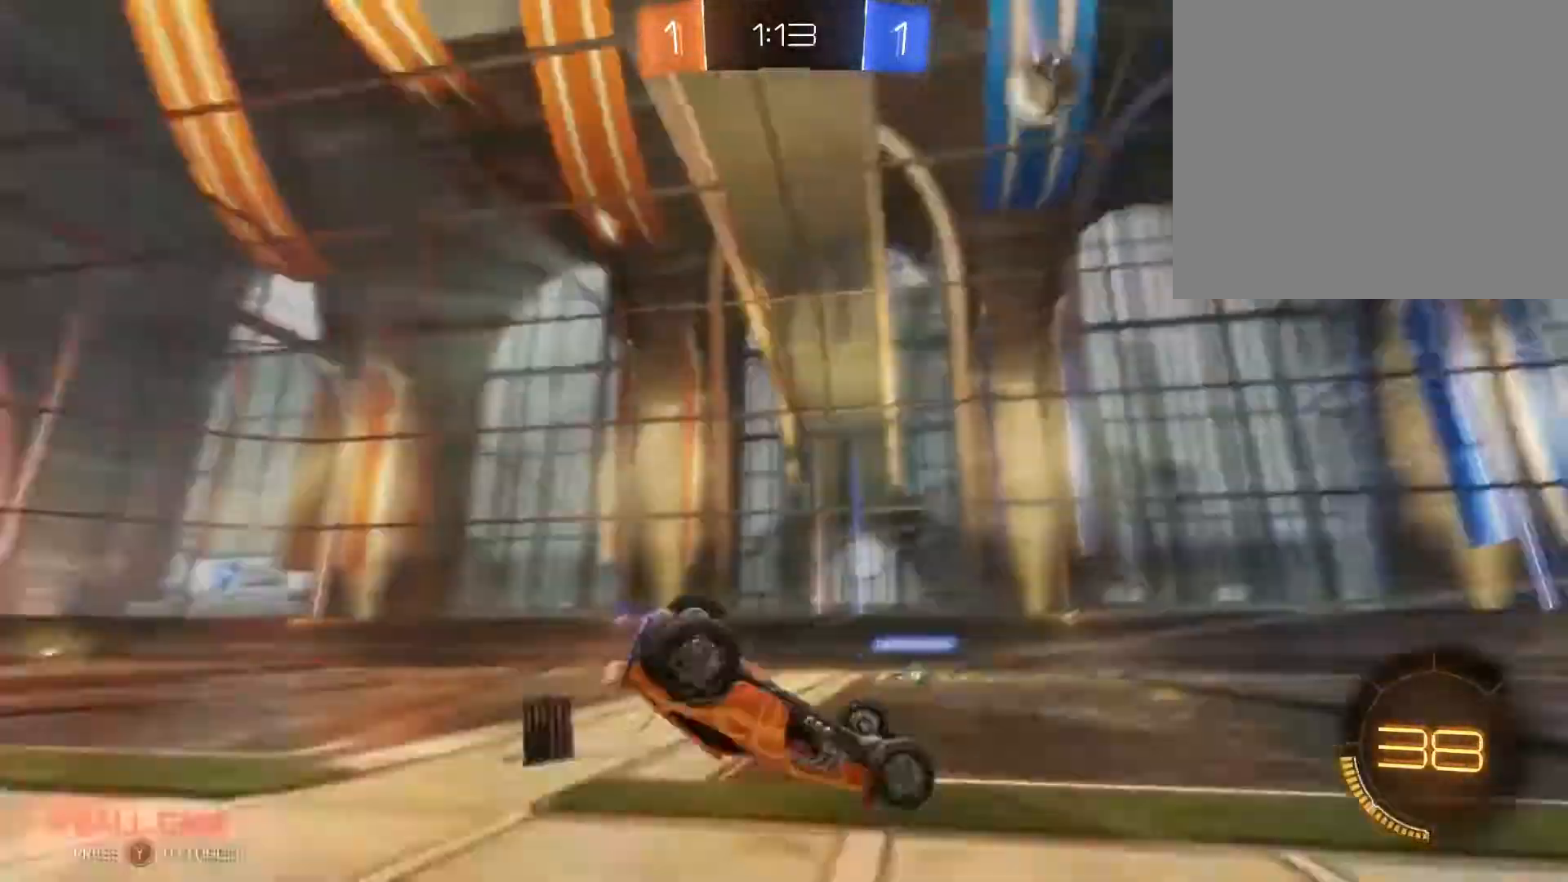
{"dt_ms": 500, "buttons": ["R2"], "left_stick": "center", "right_stick": "center", "events": [[33, "Y", "up"], [133, "left_stick", "up"], [433, "Y", "down"], [467, "left_stick", "center"], [500, "Y", "up"]]}
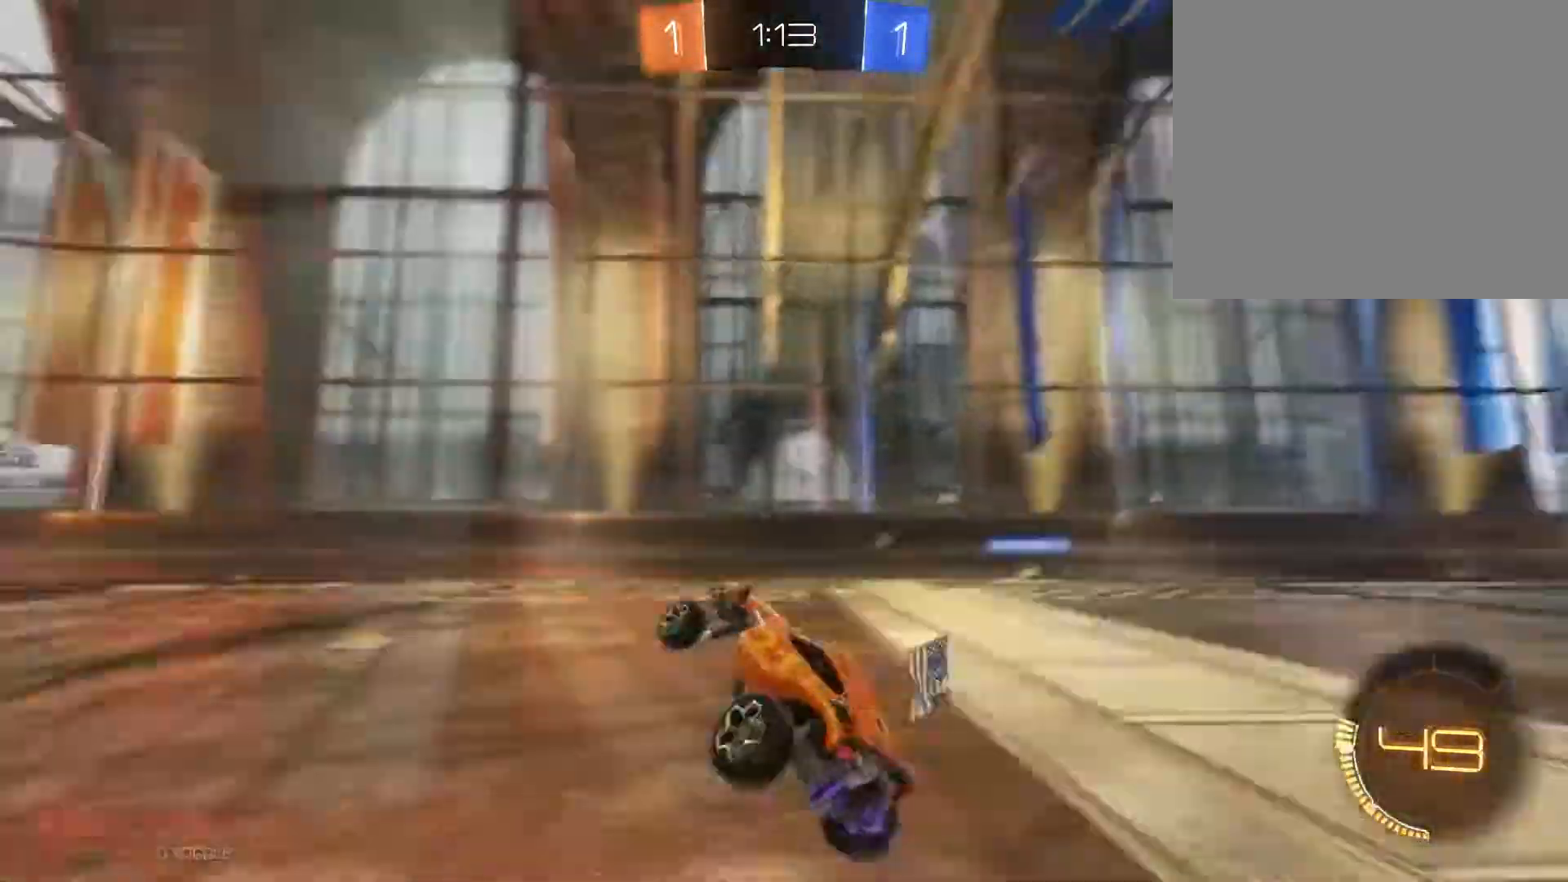
{"dt_ms": 500, "buttons": ["R2"], "left_stick": "left", "right_stick": "center", "events": [[300, "left_stick", "left"]]}
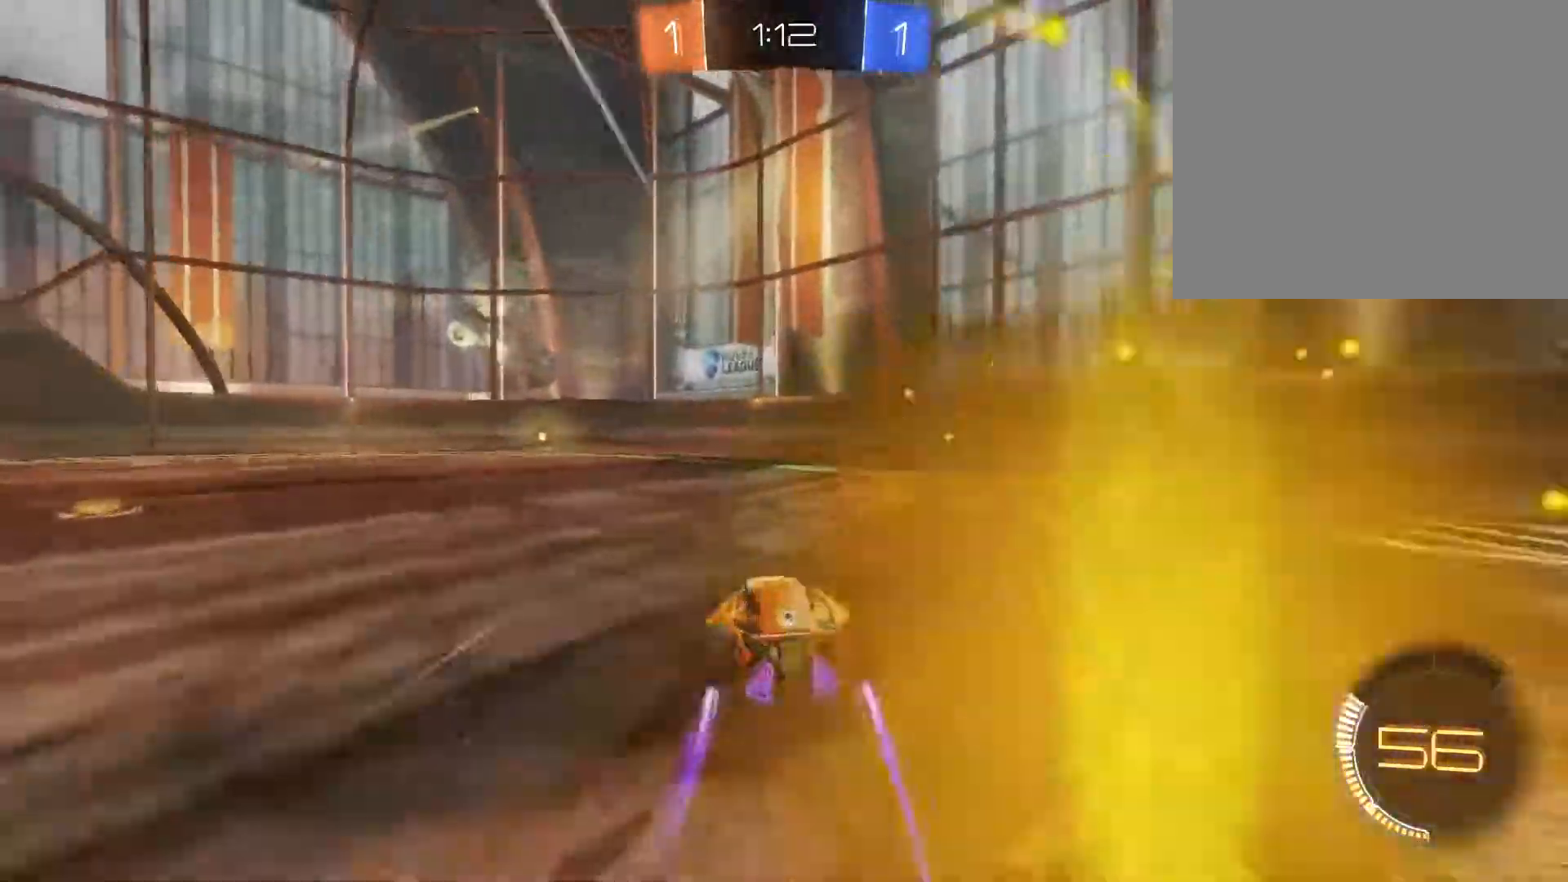
{"dt_ms": 500, "buttons": ["R2"], "left_stick": "center", "right_stick": "center", "events": [[67, "left_stick", "center"], [233, "left_stick", "left"], [467, "left_stick", "center"]]}
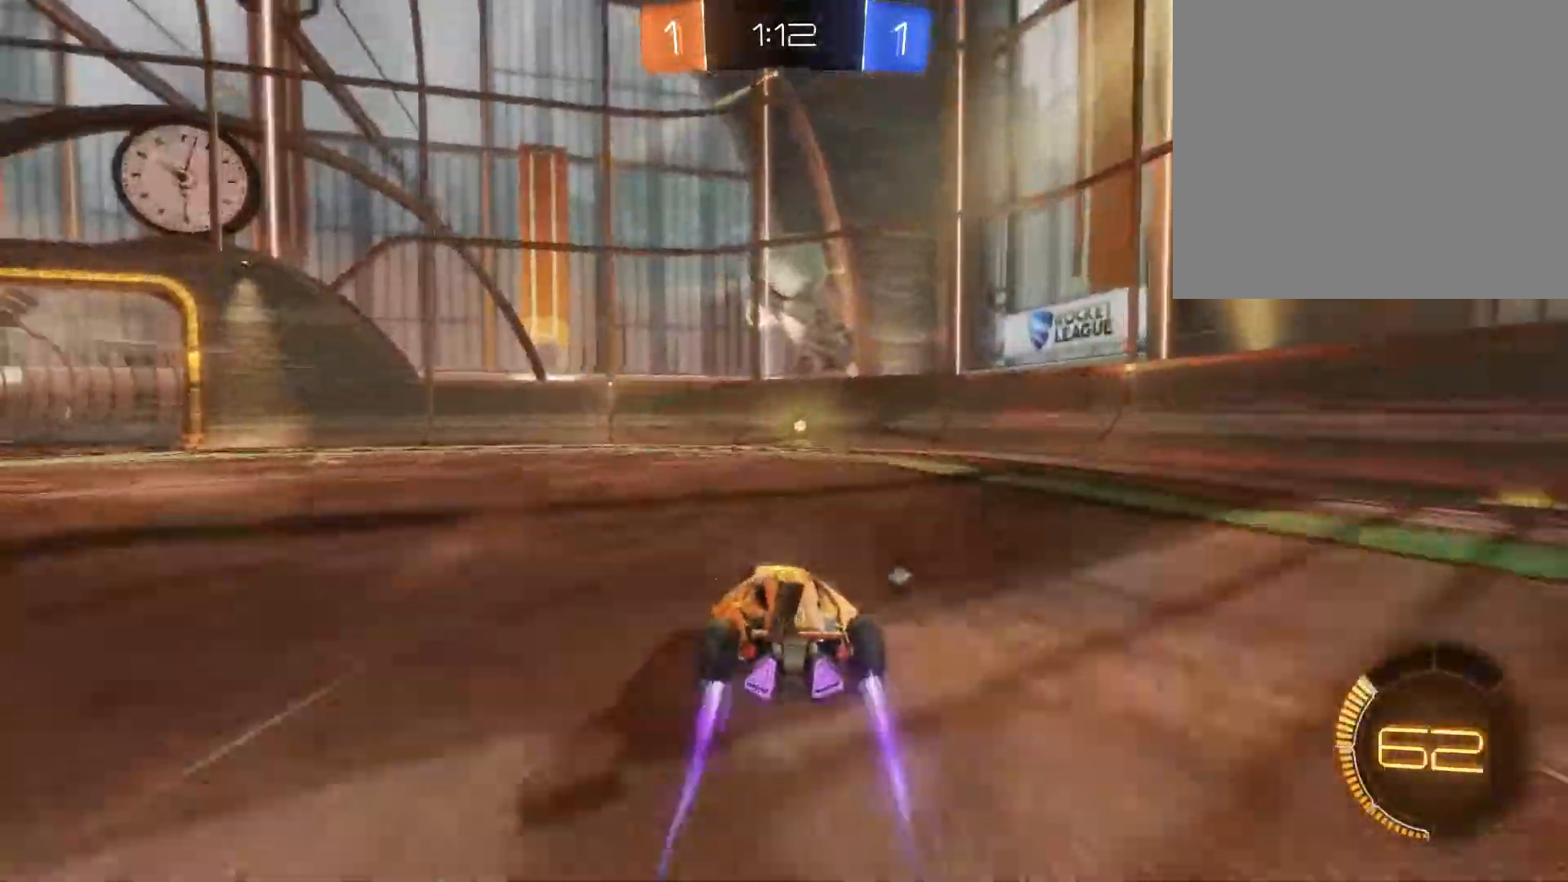
{"dt_ms": 500, "buttons": ["Y", "R2"], "left_stick": "up-right", "right_stick": "center", "events": [[200, "left_stick", "up"], [300, "B", "down"], [433, "left_stick", "up-right"], [467, "B", "up"], [467, "Y", "down"]]}
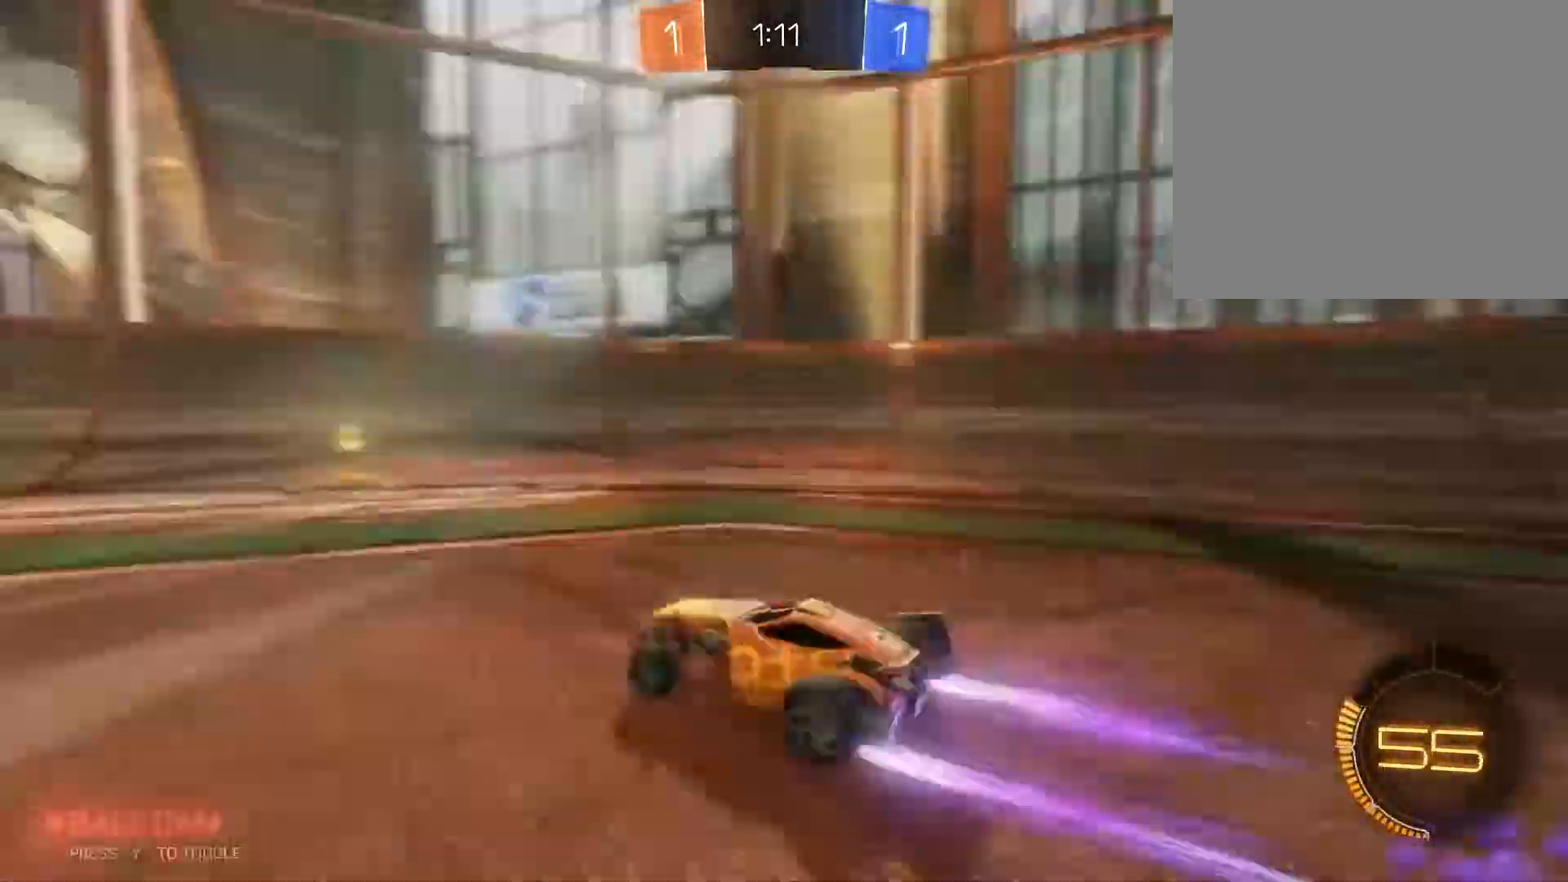
{"dt_ms": 500, "buttons": ["R2"], "left_stick": "right", "right_stick": "center", "events": [[33, "Y", "up"], [100, "L1", "down"], [267, "left_stick", "right"], [333, "L1", "up"]]}
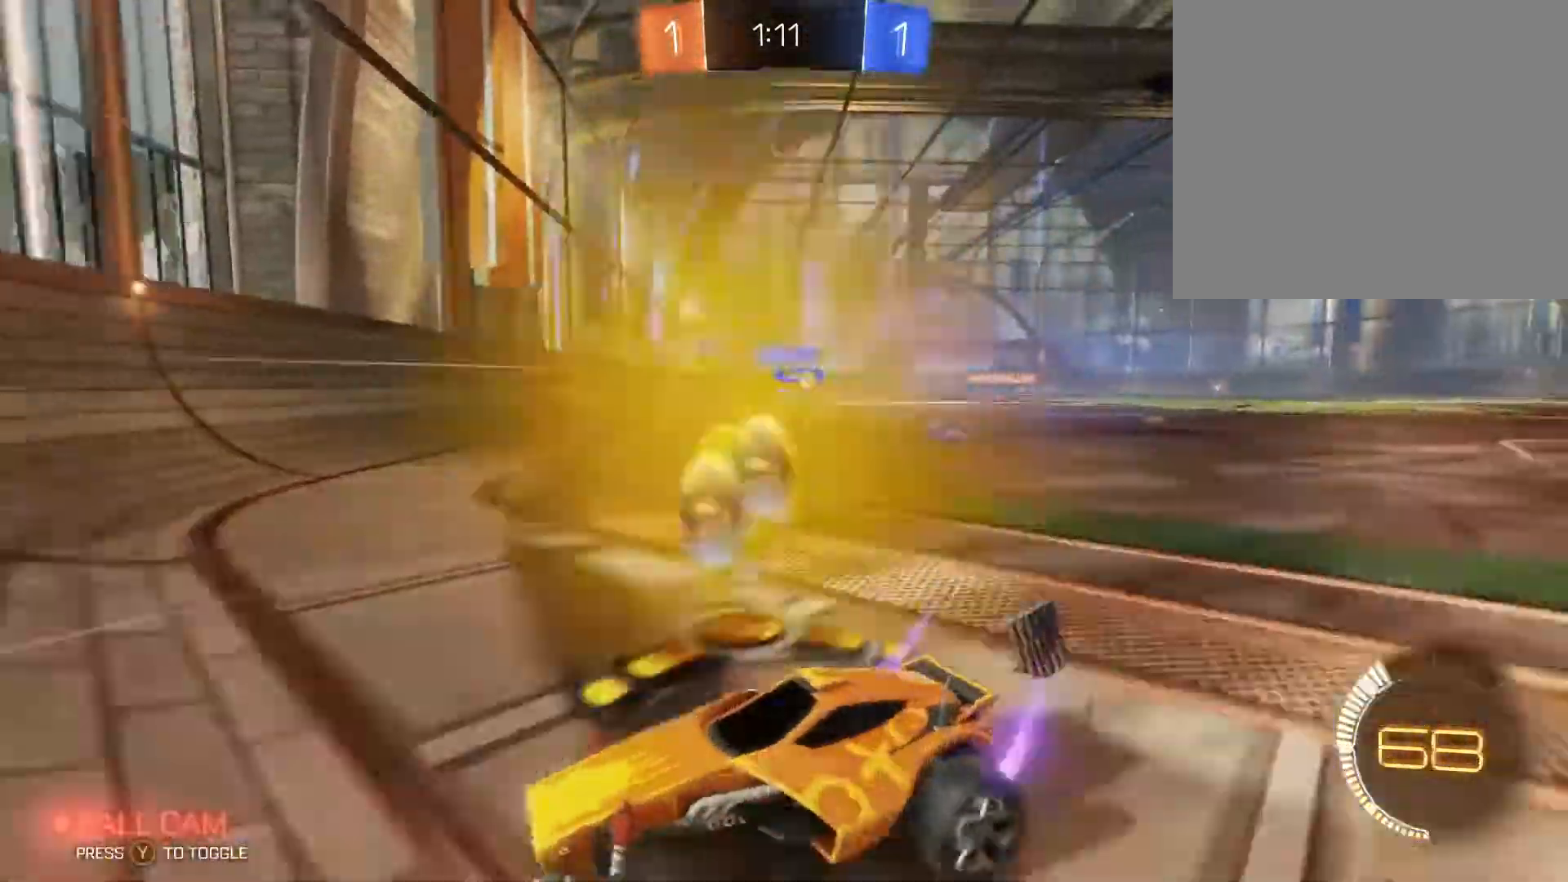
{"dt_ms": 500, "buttons": ["R2"], "left_stick": "right", "right_stick": "center", "events": []}
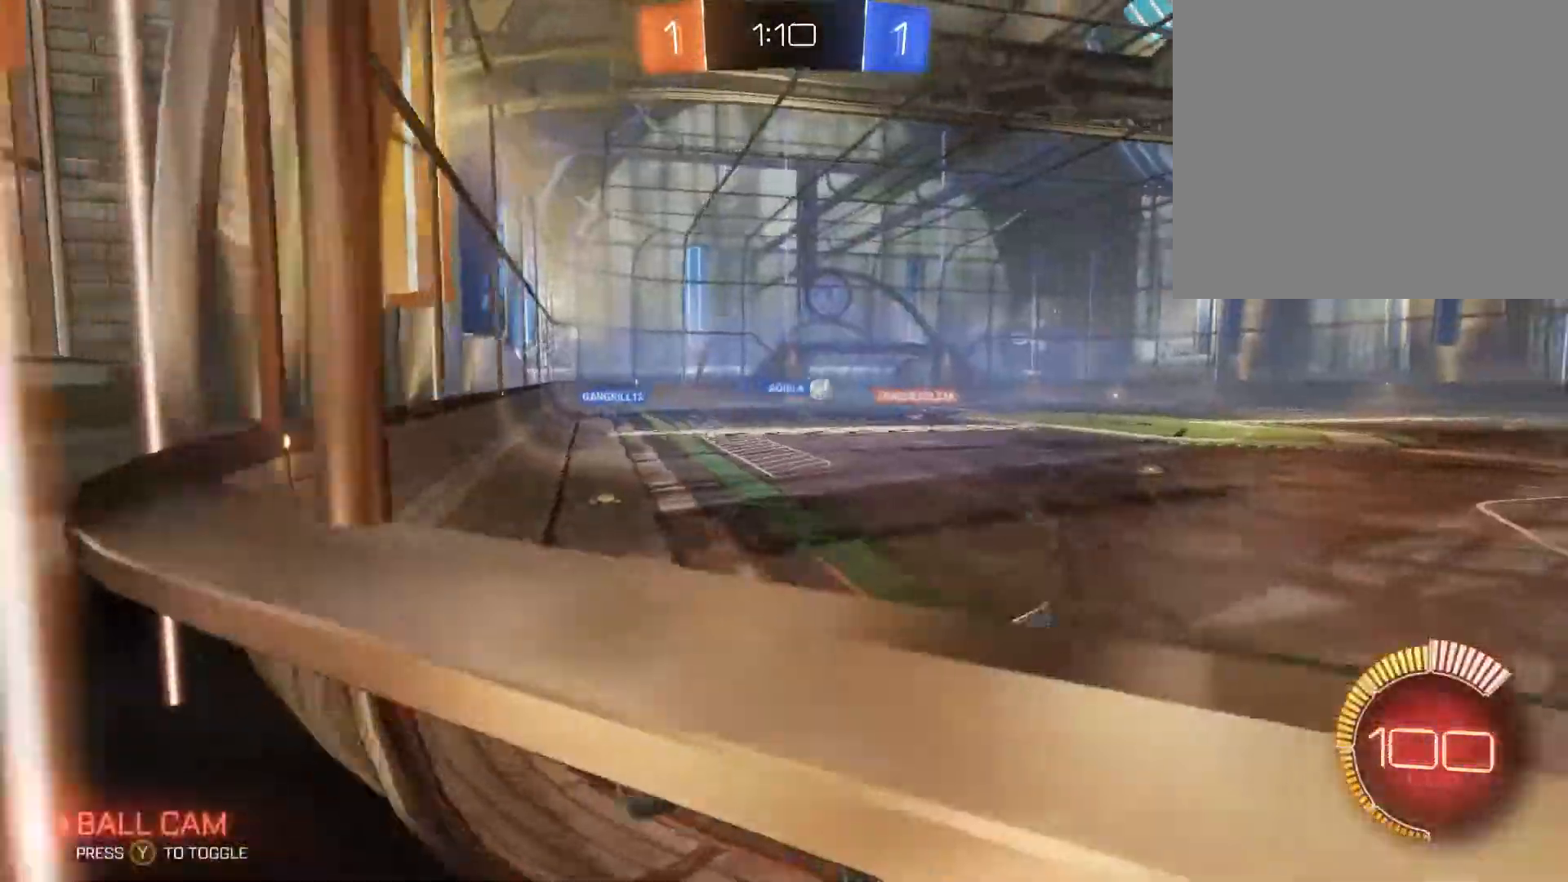
{"dt_ms": 500, "buttons": ["R2"], "left_stick": "right", "right_stick": "center", "events": []}
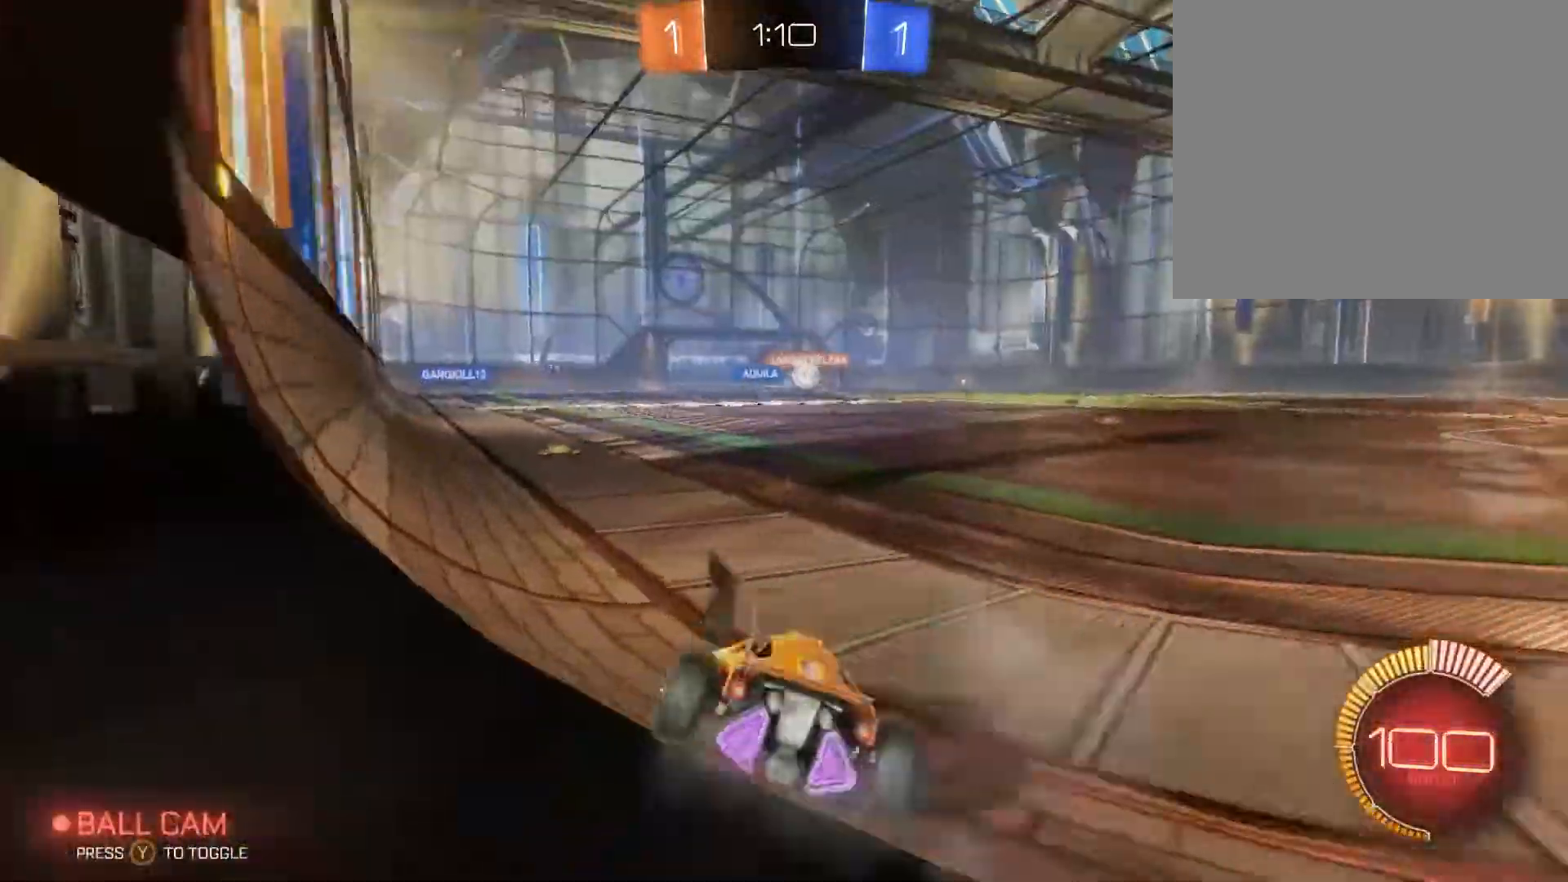
{"dt_ms": 500, "buttons": ["B", "R2"], "left_stick": "center", "right_stick": "center", "events": [[167, "B", "down"], [267, "left_stick", "up-right"], [367, "left_stick", "center"]]}
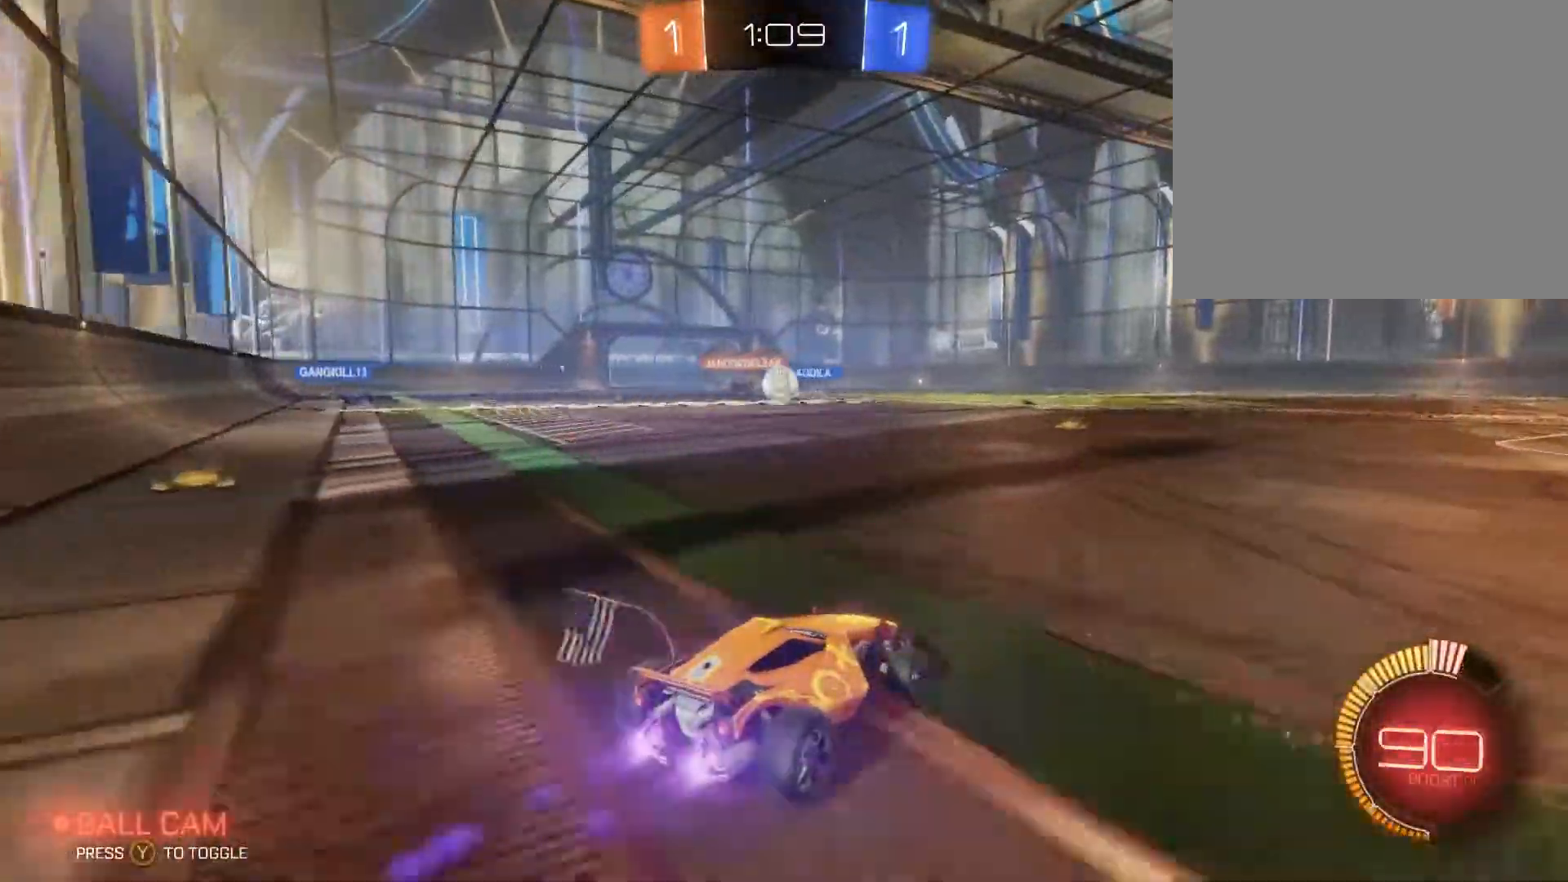
{"dt_ms": 533, "buttons": ["R2"], "left_stick": "down-left", "right_stick": "center", "events": [[33, "left_stick", "left"], [67, "B", "up"], [200, "left_stick", "down-left"]]}
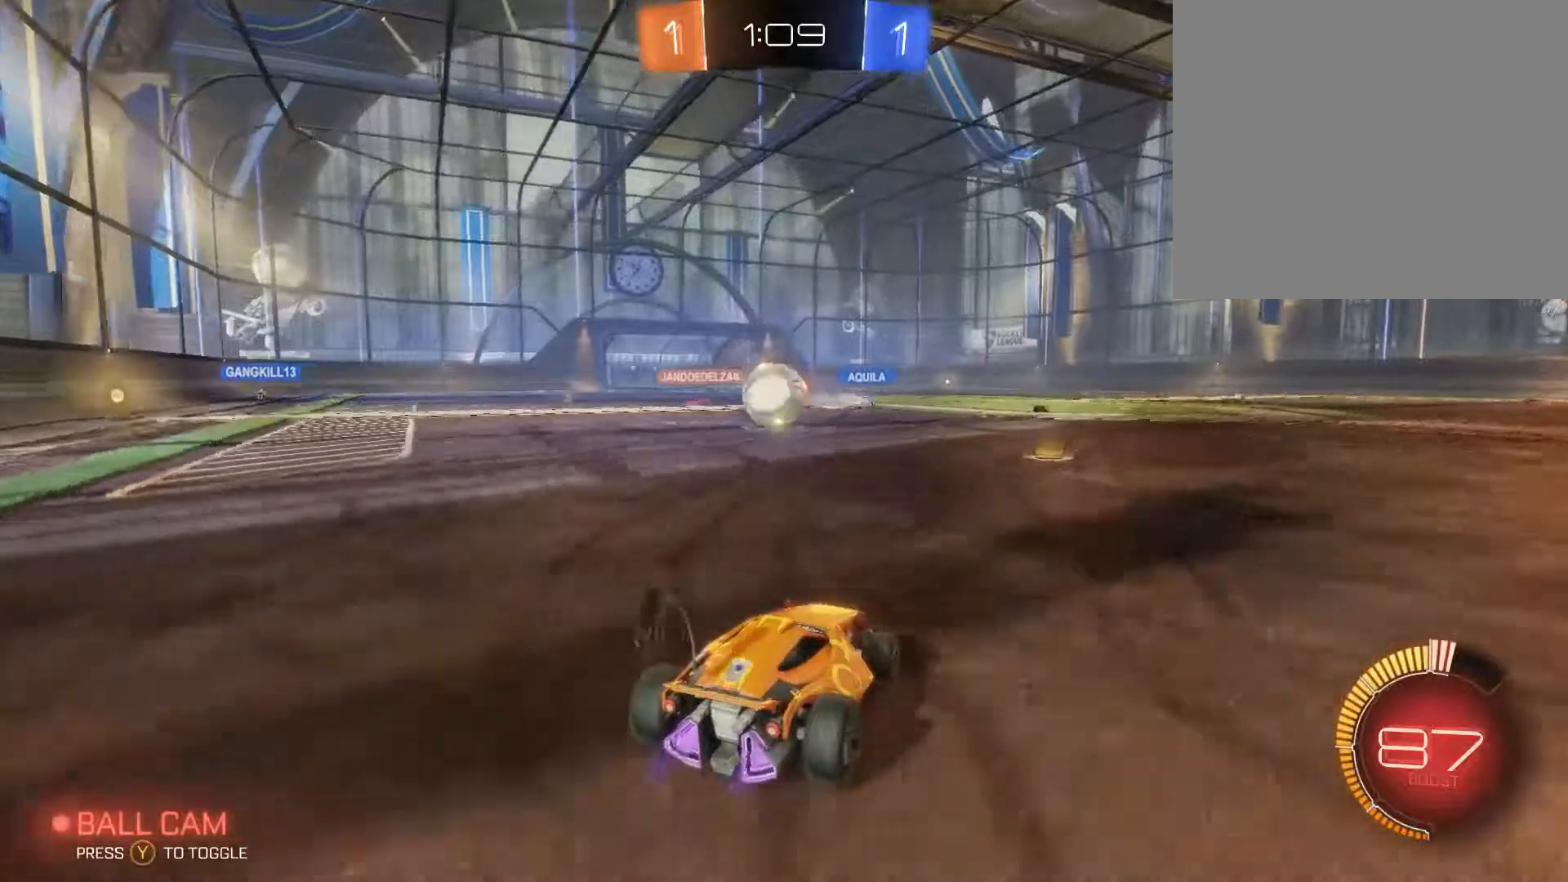
{"dt_ms": 500, "buttons": ["R2"], "left_stick": "right", "right_stick": "center", "events": [[500, "left_stick", "right"]]}
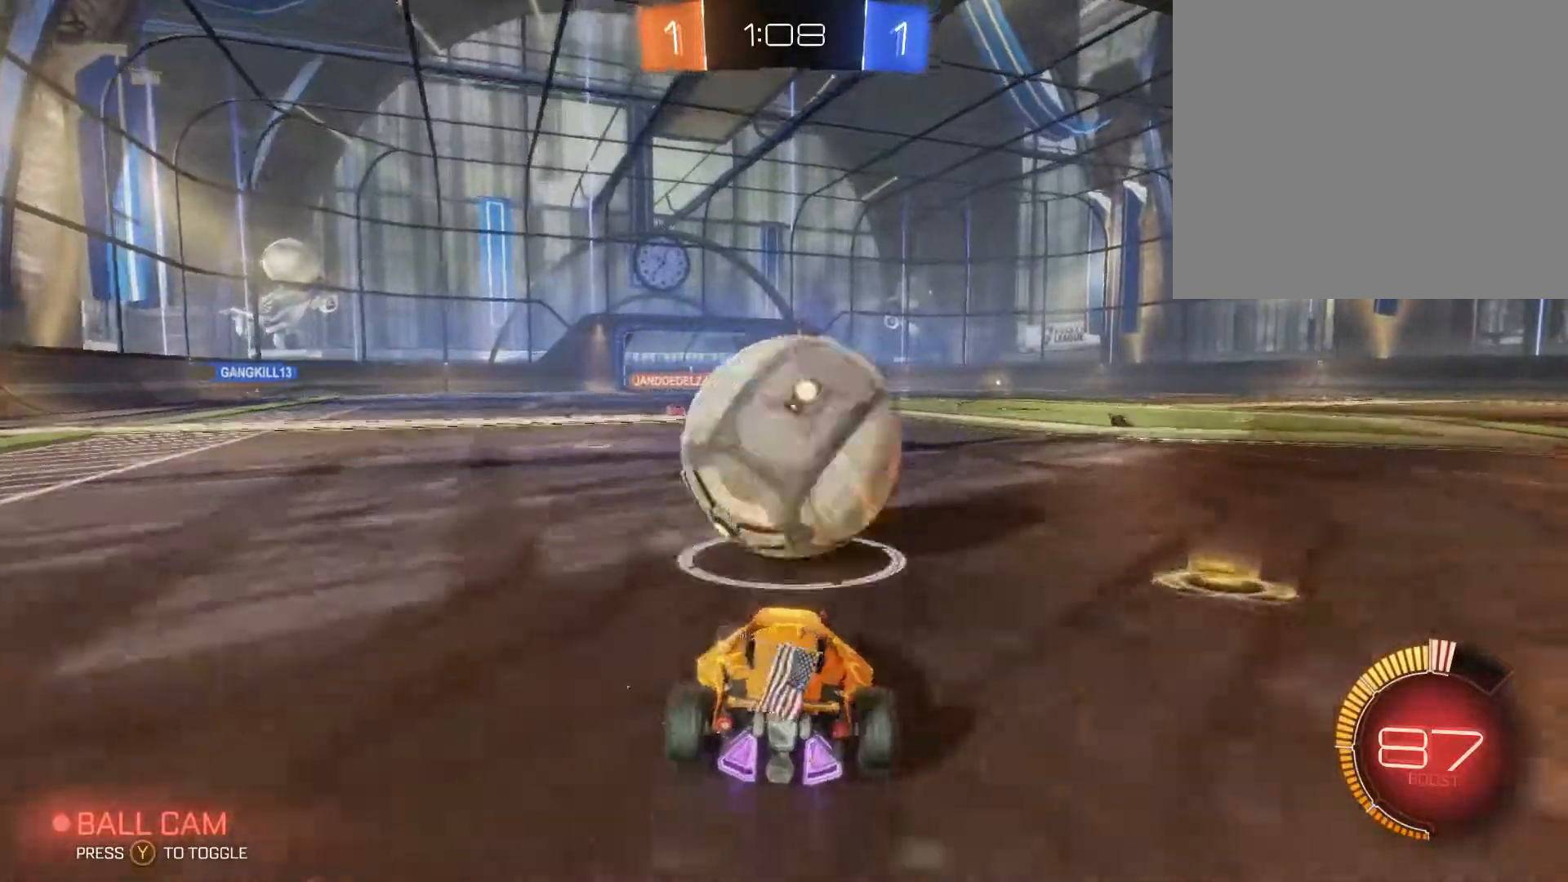
{"dt_ms": 500, "buttons": ["R2"], "left_stick": "up", "right_stick": "center", "events": [[67, "R2", "up"], [133, "R2", "down"], [233, "B", "down"], [267, "left_stick", "center"], [467, "B", "up"], [500, "left_stick", "up"]]}
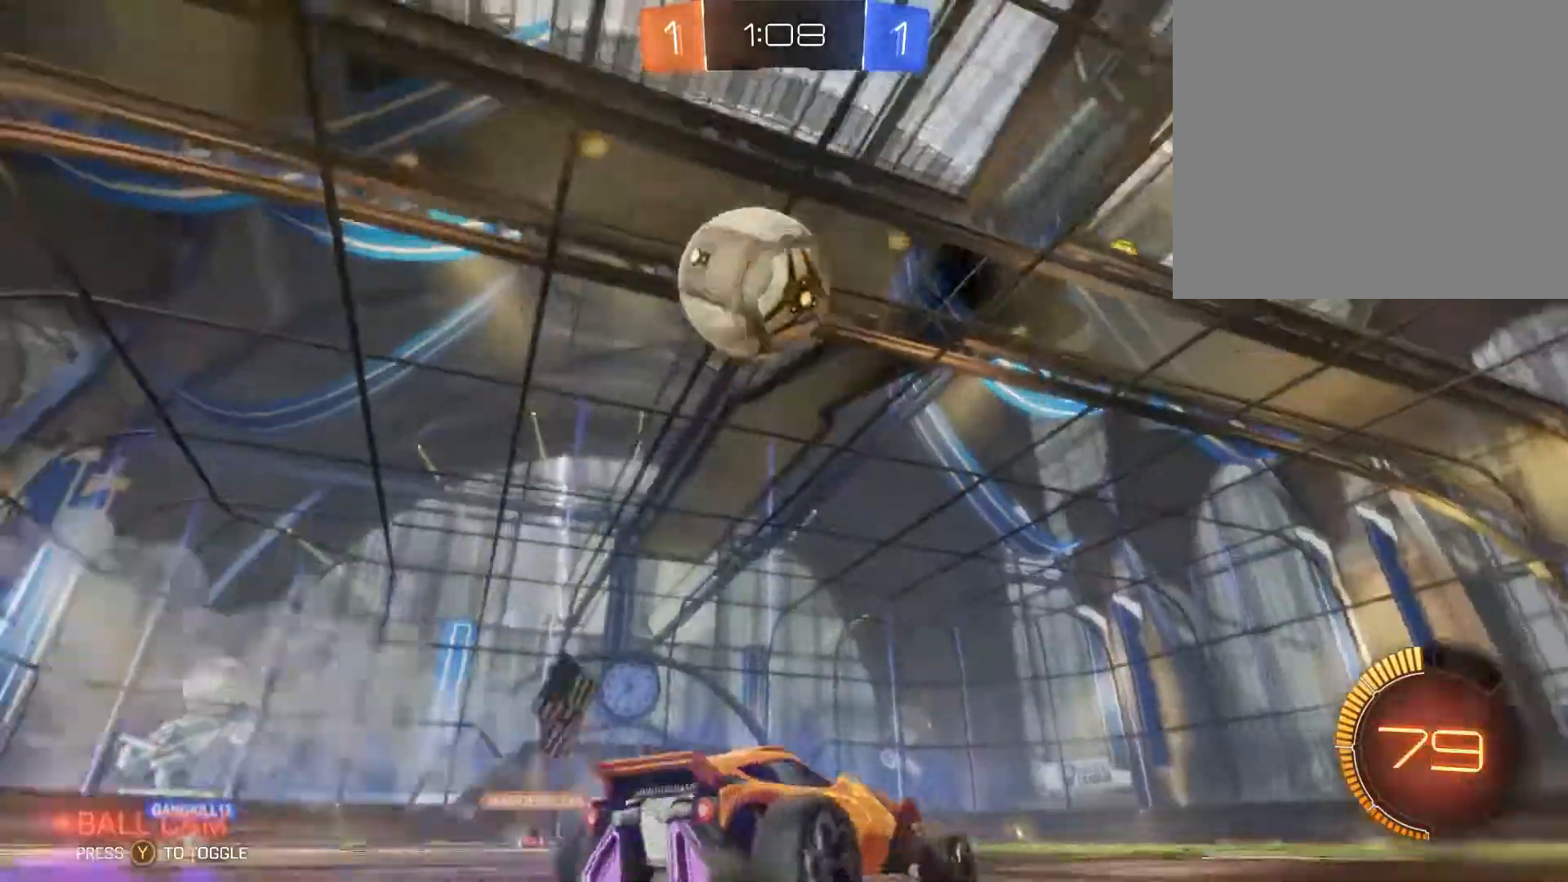
{"dt_ms": 1000, "buttons": ["R2"], "left_stick": "up-right", "right_stick": "center"}
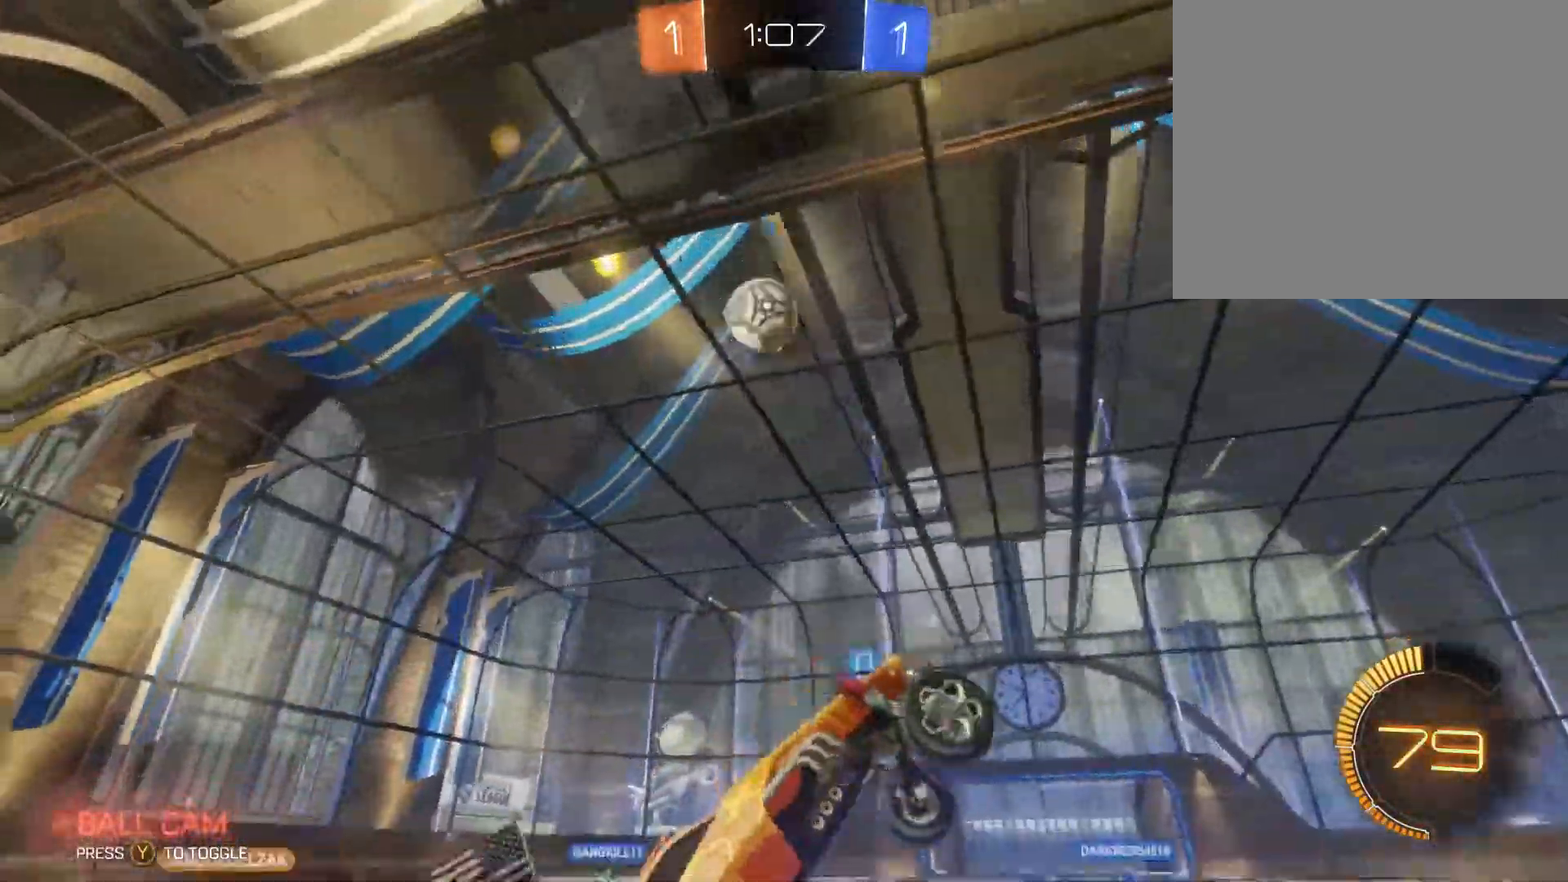
{"dt_ms": 500, "buttons": ["R2"], "left_stick": "up-right", "right_stick": "center", "events": [[300, "Y", "down"], [400, "Y", "up"]]}
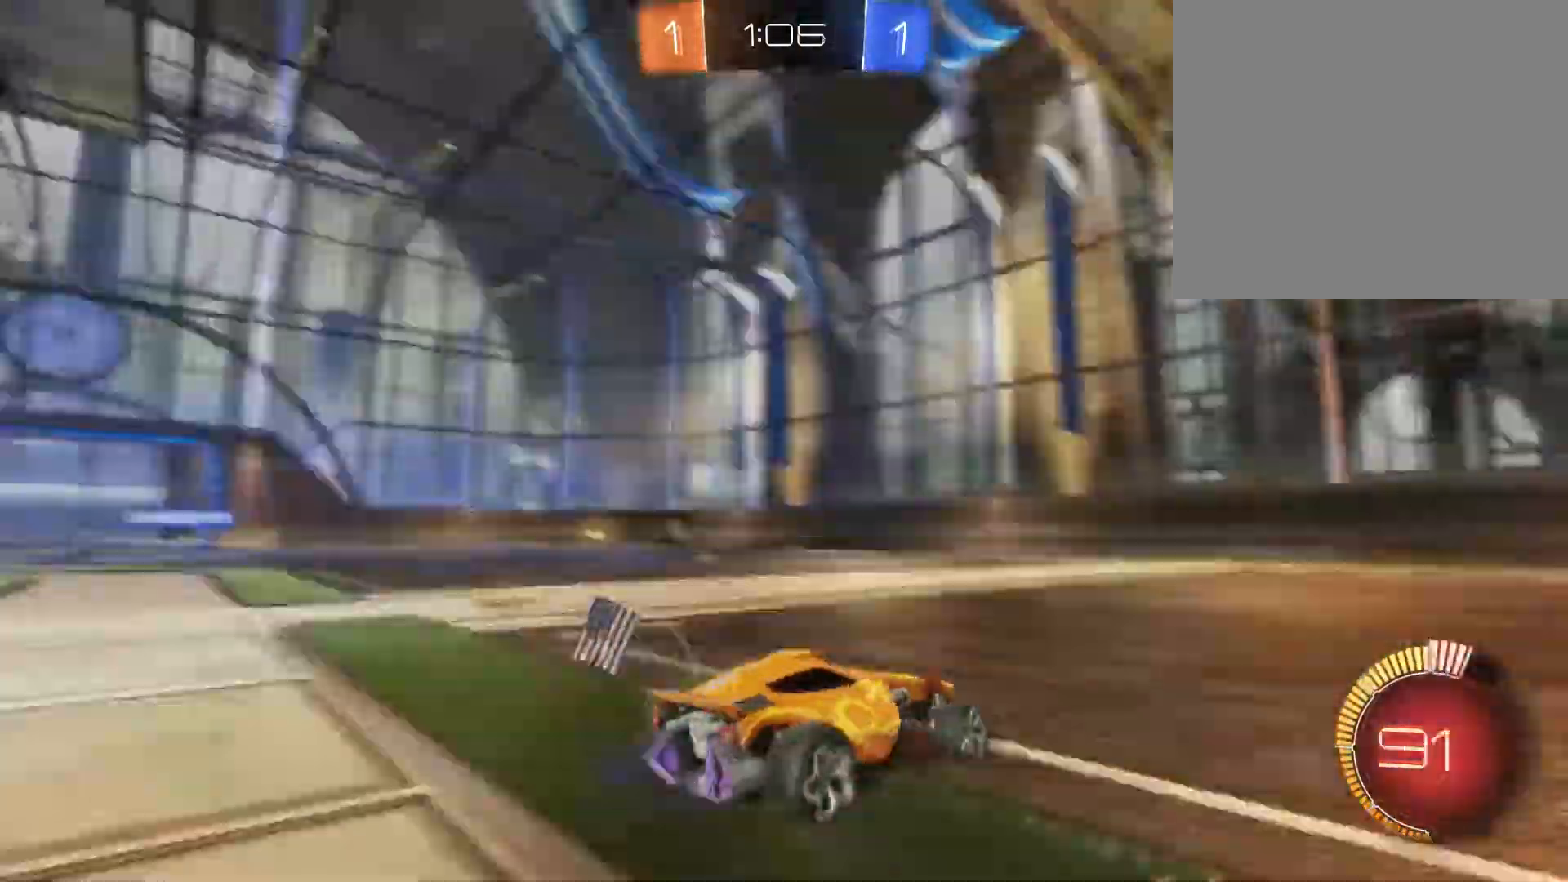
{"dt_ms": 500, "buttons": ["R2"], "left_stick": "left", "right_stick": "center", "events": [[167, "Y", "down"], [233, "Y", "up"], [500, "left_stick", "left"]]}
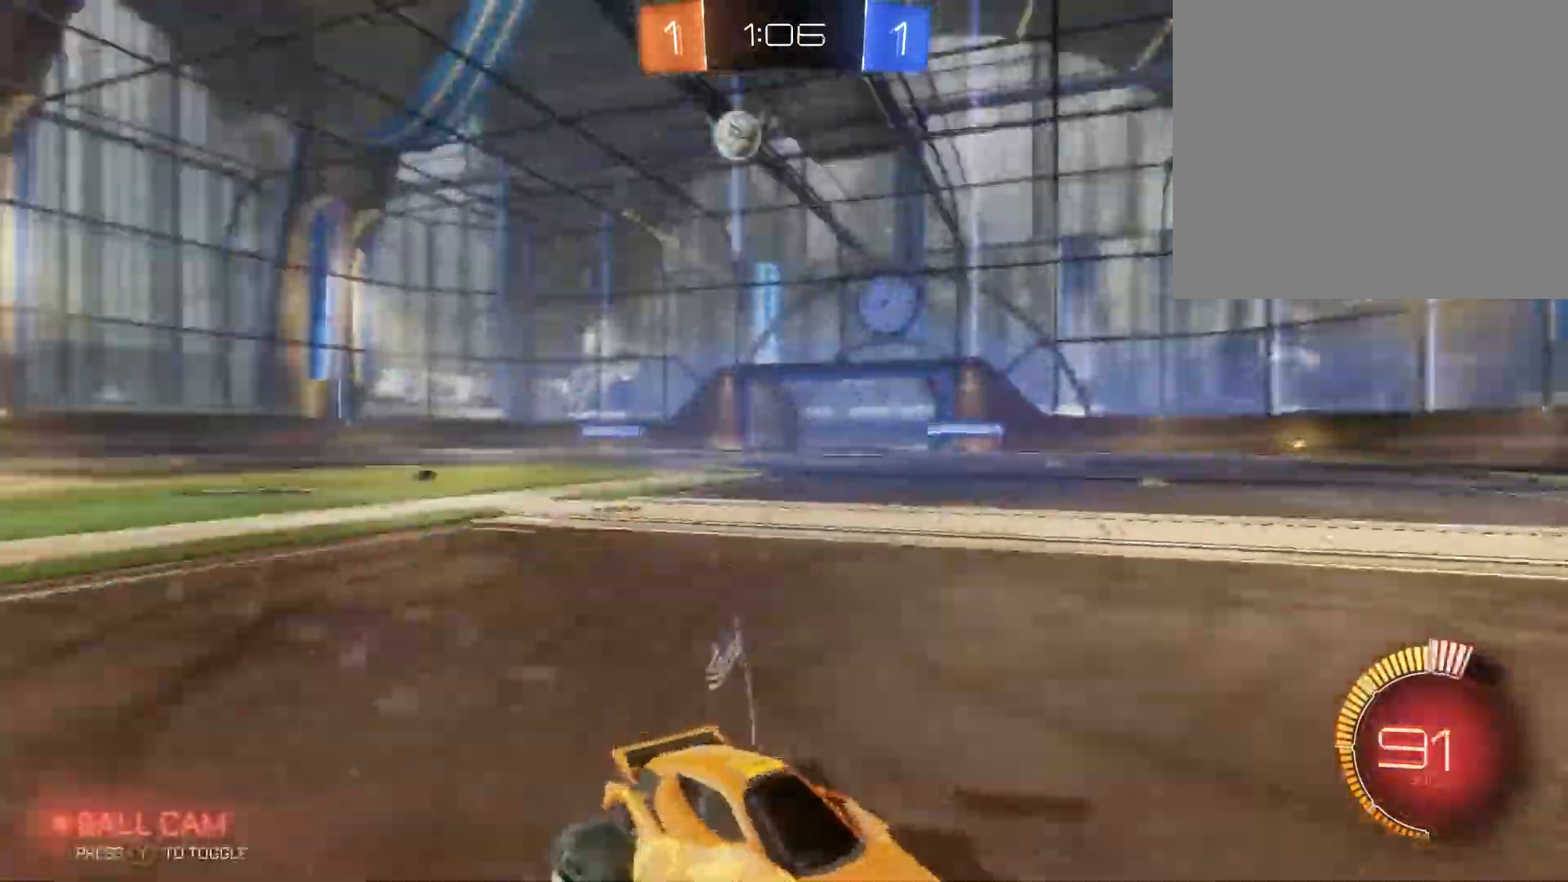
{"dt_ms": 500, "buttons": ["R2"], "left_stick": "up", "right_stick": "center", "events": [[67, "left_stick", "up"], [100, "A", "down"], [167, "A", "up"], [267, "A", "down"], [333, "A", "up"]]}
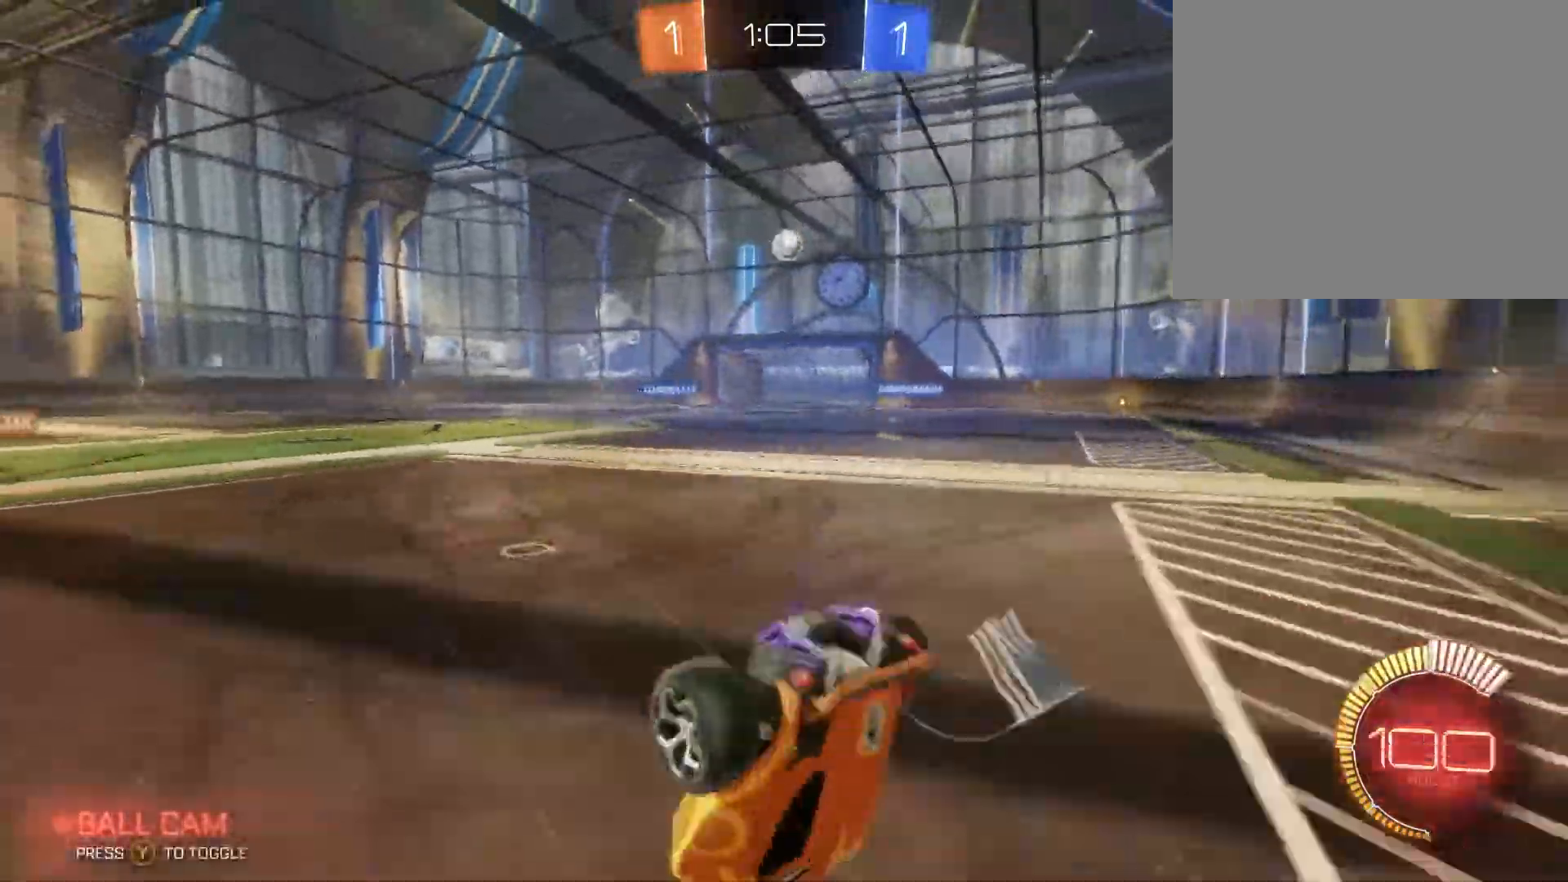
{"dt_ms": 500, "buttons": ["R2"], "left_stick": "up-left", "right_stick": "center", "events": [[400, "left_stick", "up-left"]]}
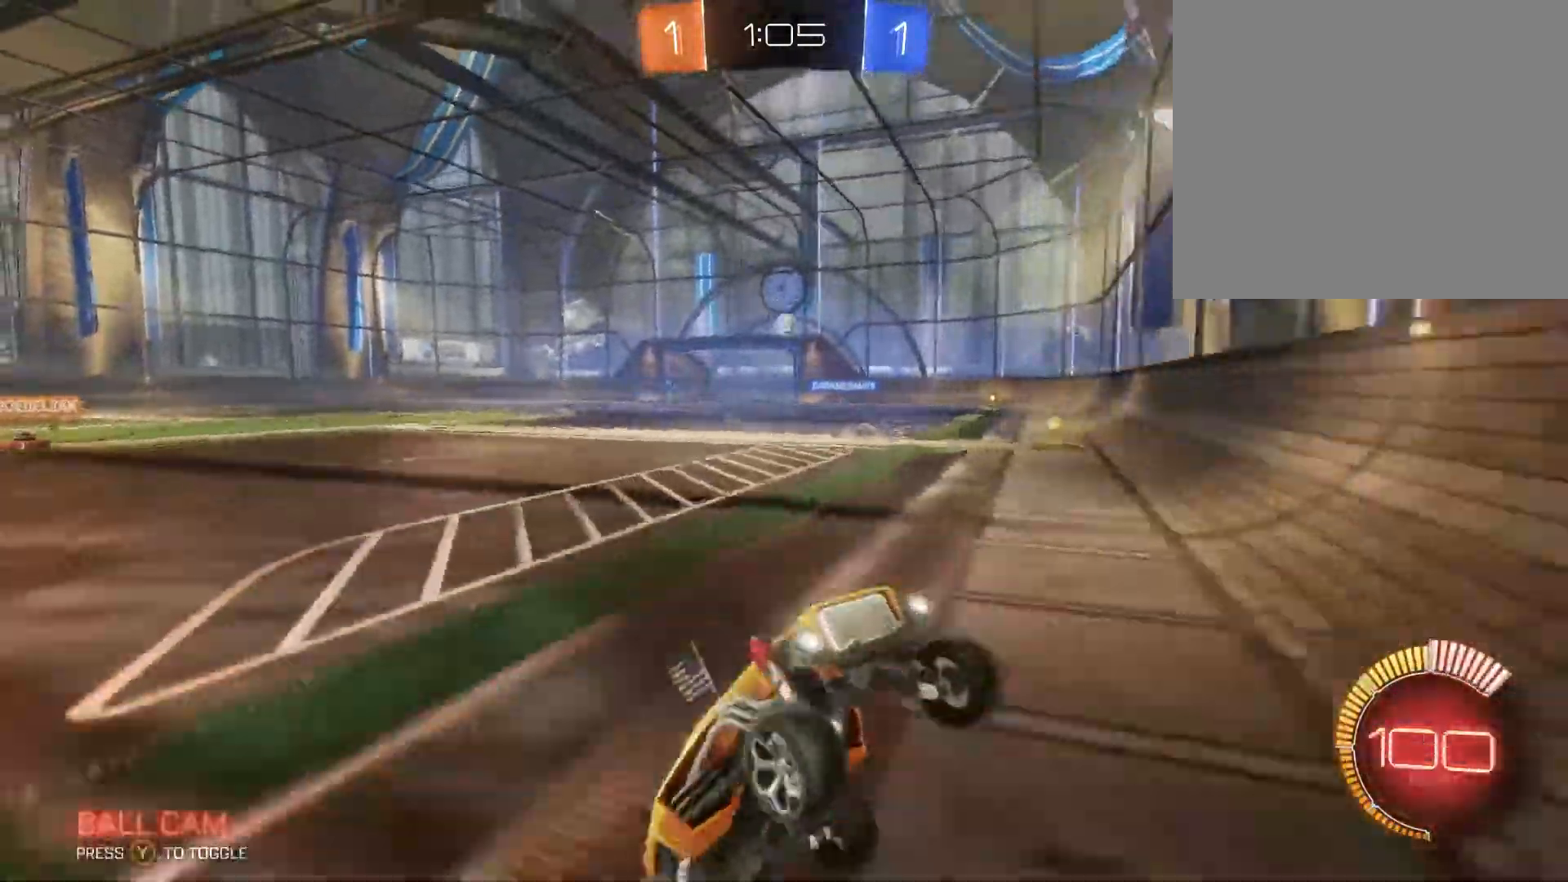
{"dt_ms": 500, "buttons": ["R2"], "left_stick": "left", "right_stick": "center", "events": [[267, "left_stick", "left"]]}
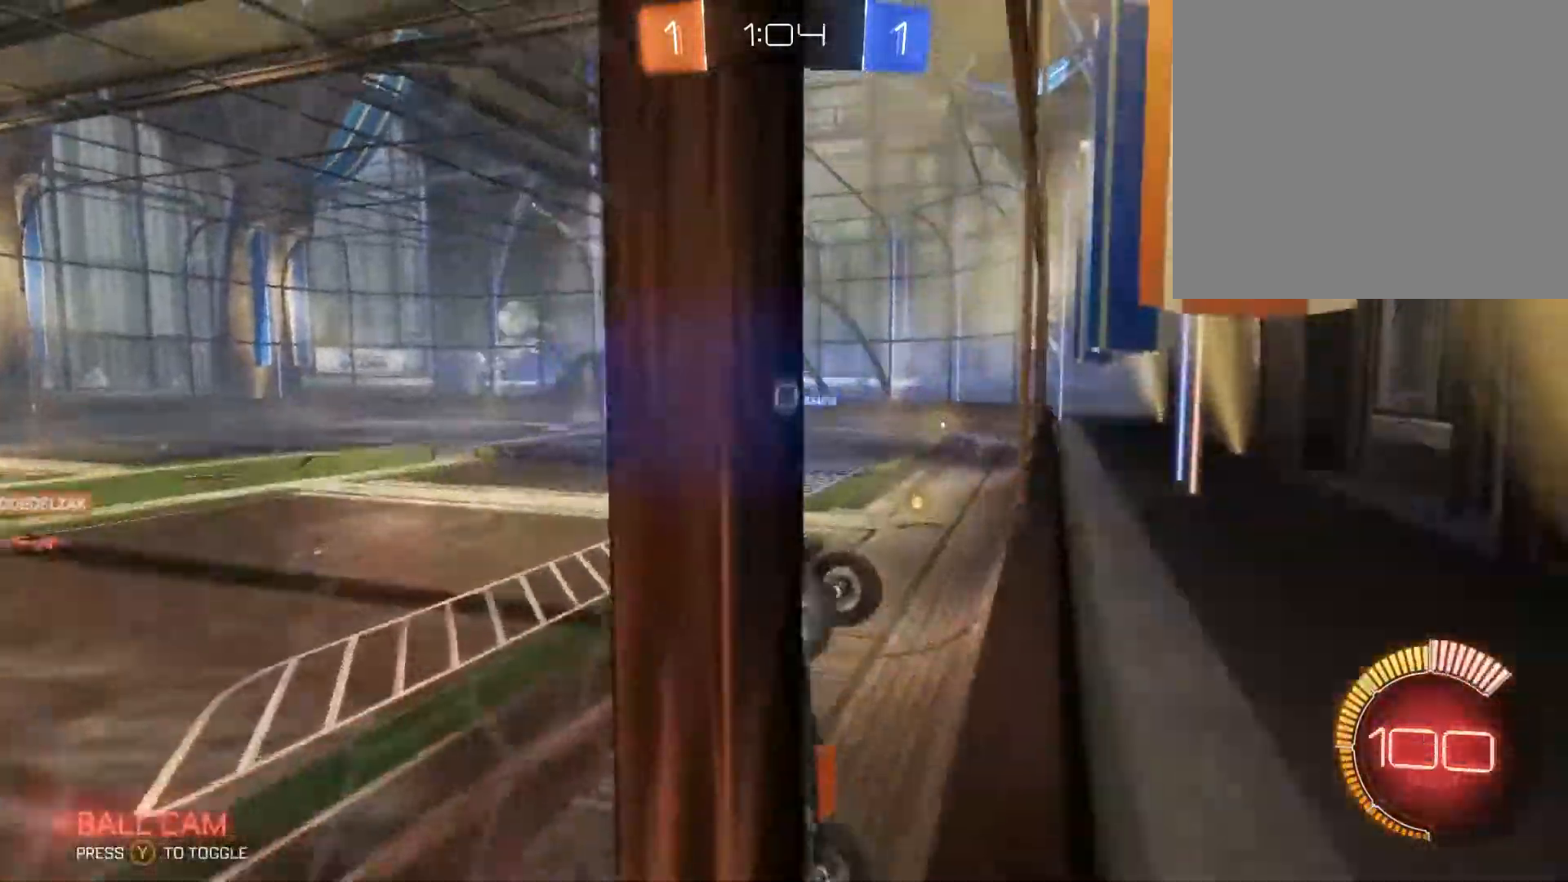
{"dt_ms": 500, "buttons": ["L1", "R2"], "left_stick": "left", "right_stick": "center", "events": [[433, "L1", "down"]]}
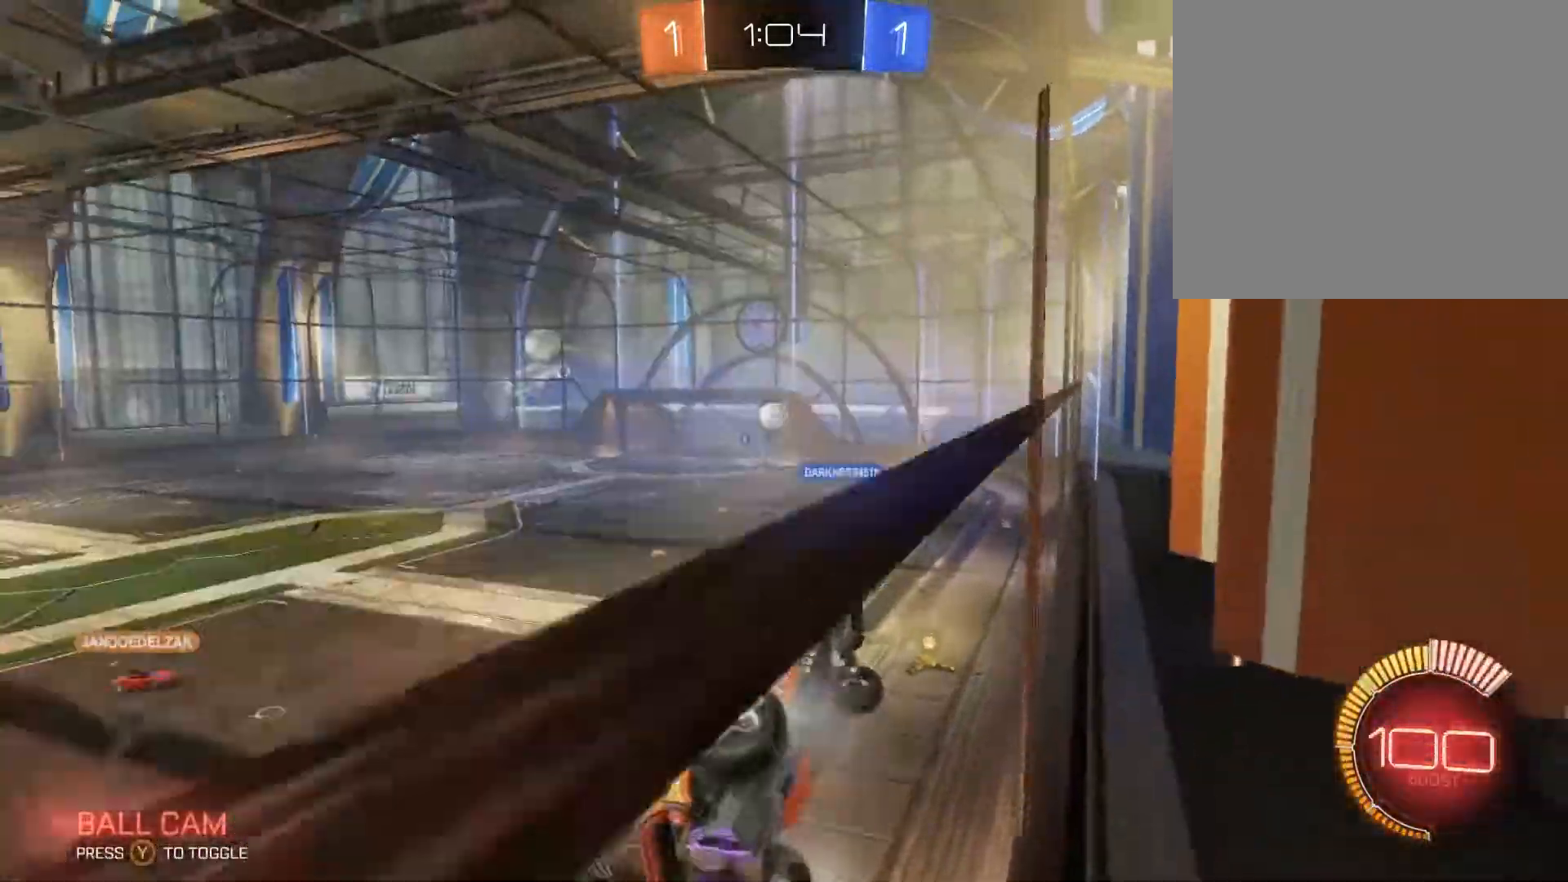
{"dt_ms": 467, "buttons": ["R2"], "left_stick": "left", "right_stick": "center", "events": [[67, "L1", "up"]]}
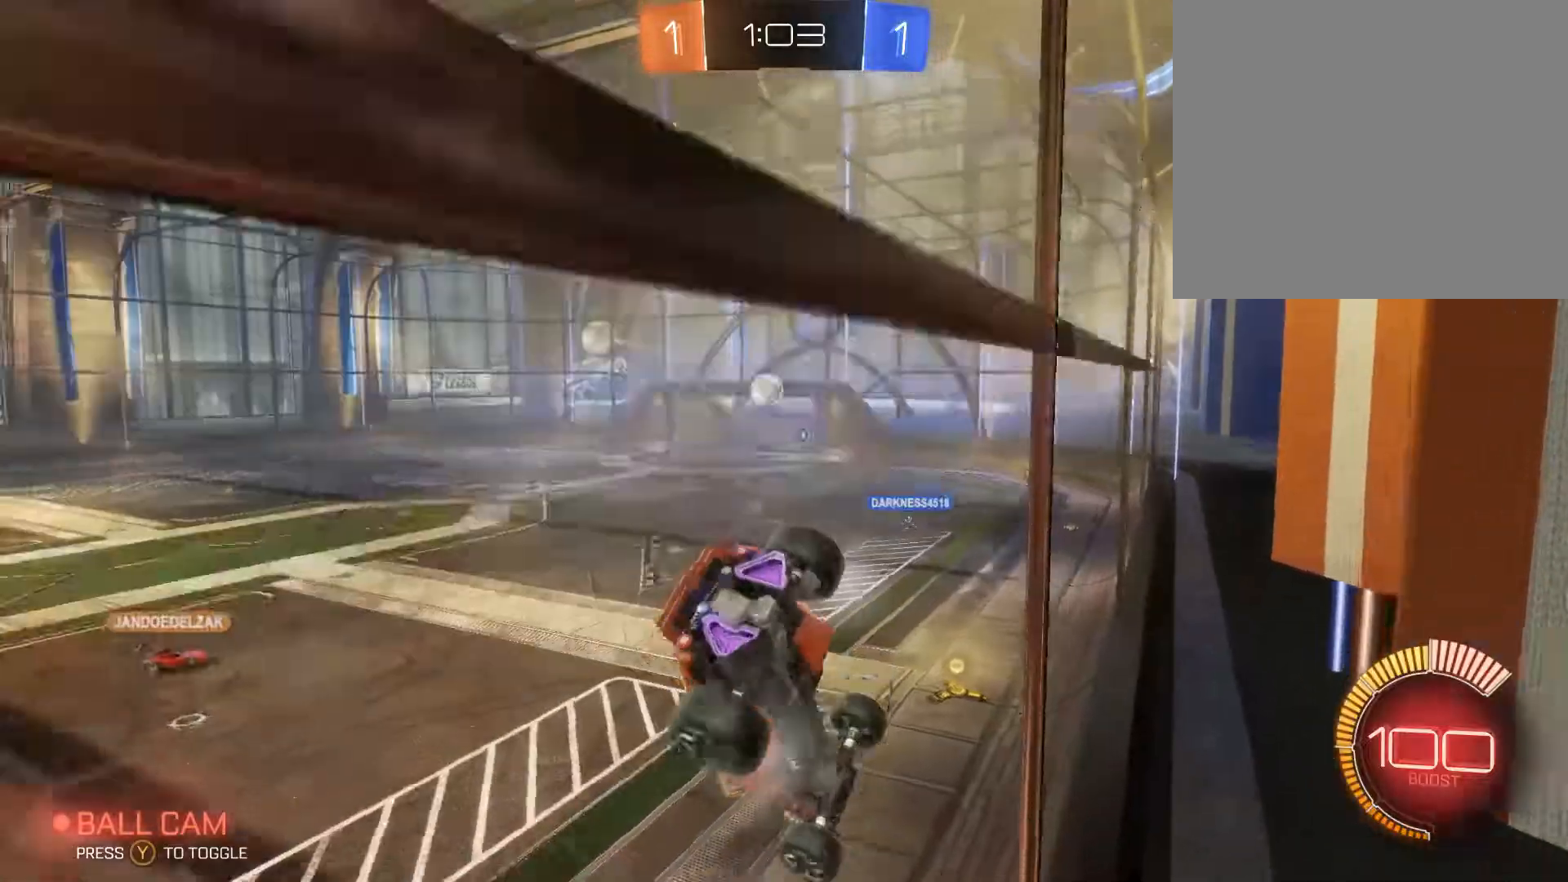
{"dt_ms": 500, "buttons": ["R2"], "left_stick": "down", "right_stick": "center", "events": [[500, "left_stick", "down"]]}
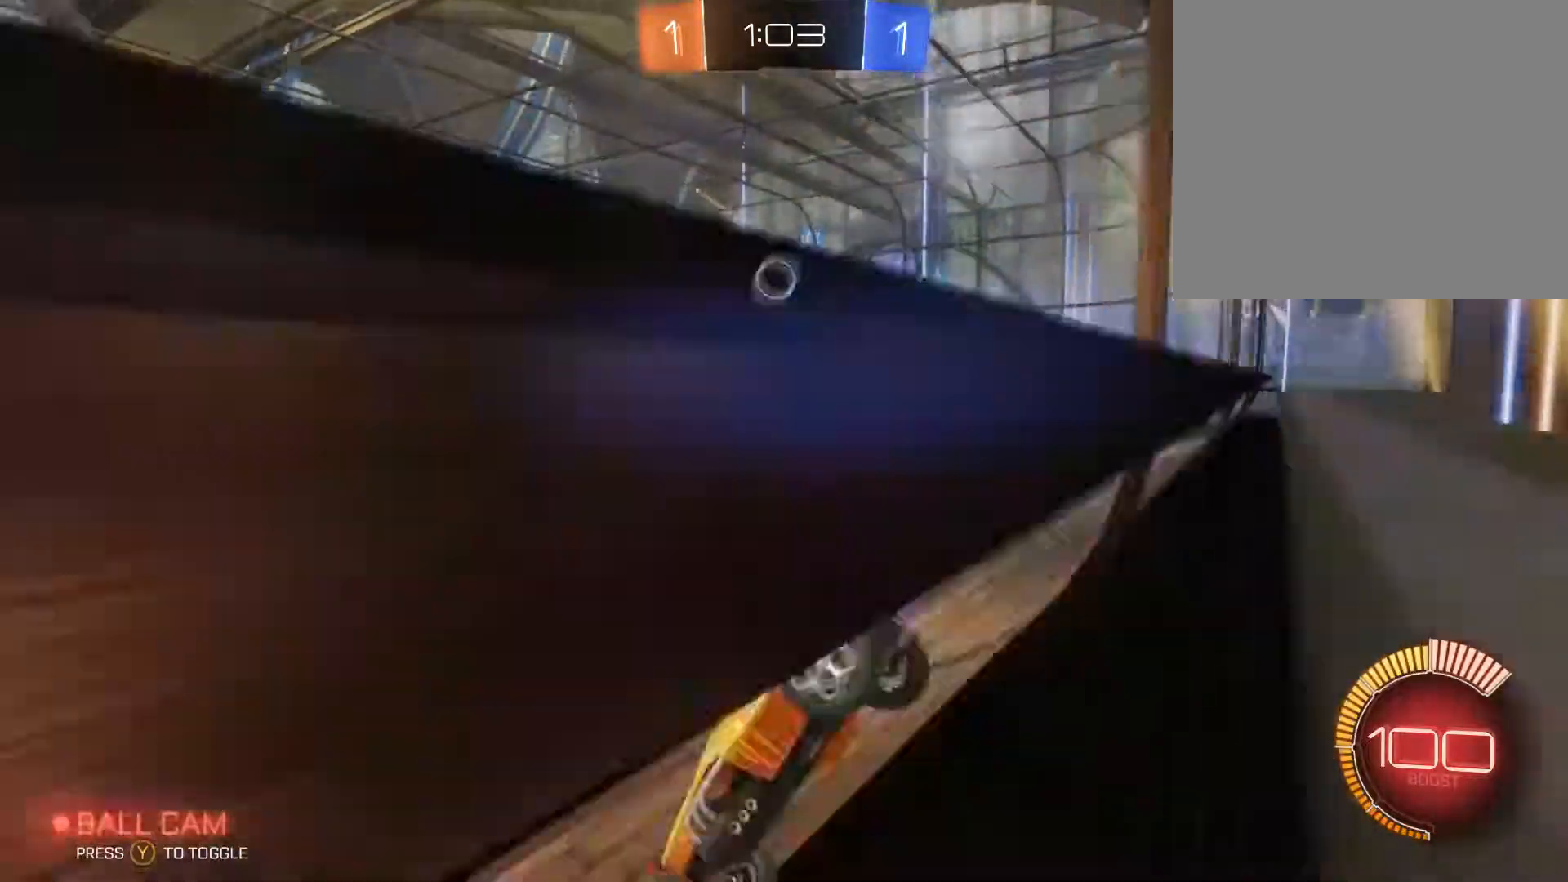
{"dt_ms": 500, "buttons": ["R2"], "left_stick": "right", "right_stick": "center", "events": [[100, "left_stick", "down-right"], [267, "left_stick", "right"]]}
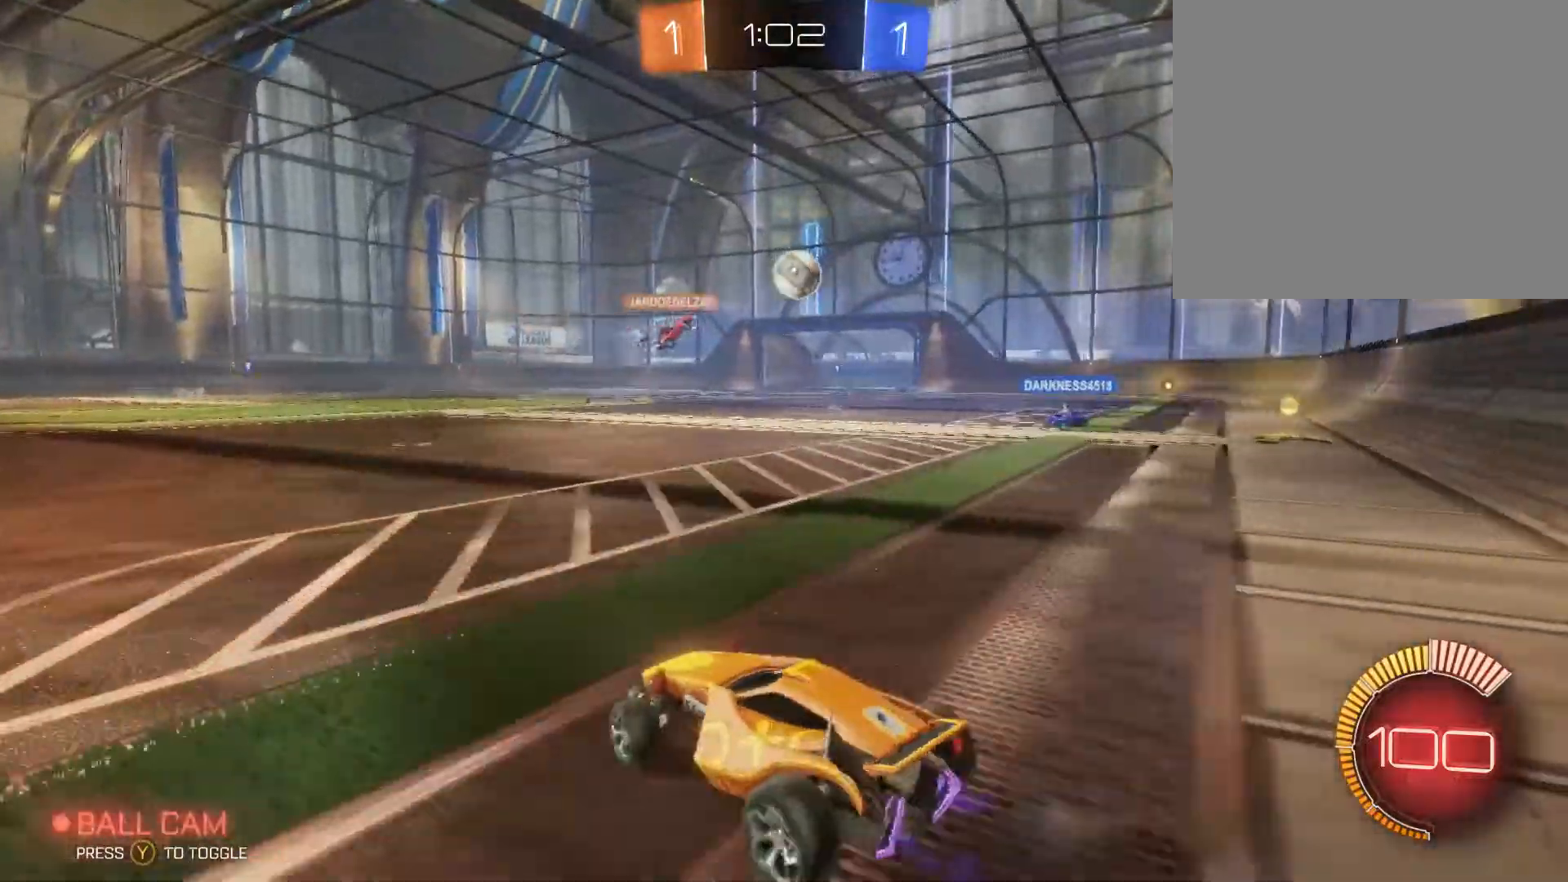
{"dt_ms": 500, "buttons": ["B", "R2"], "left_stick": "up-right", "right_stick": "center", "events": [[300, "left_stick", "up-right"], [367, "B", "down"]]}
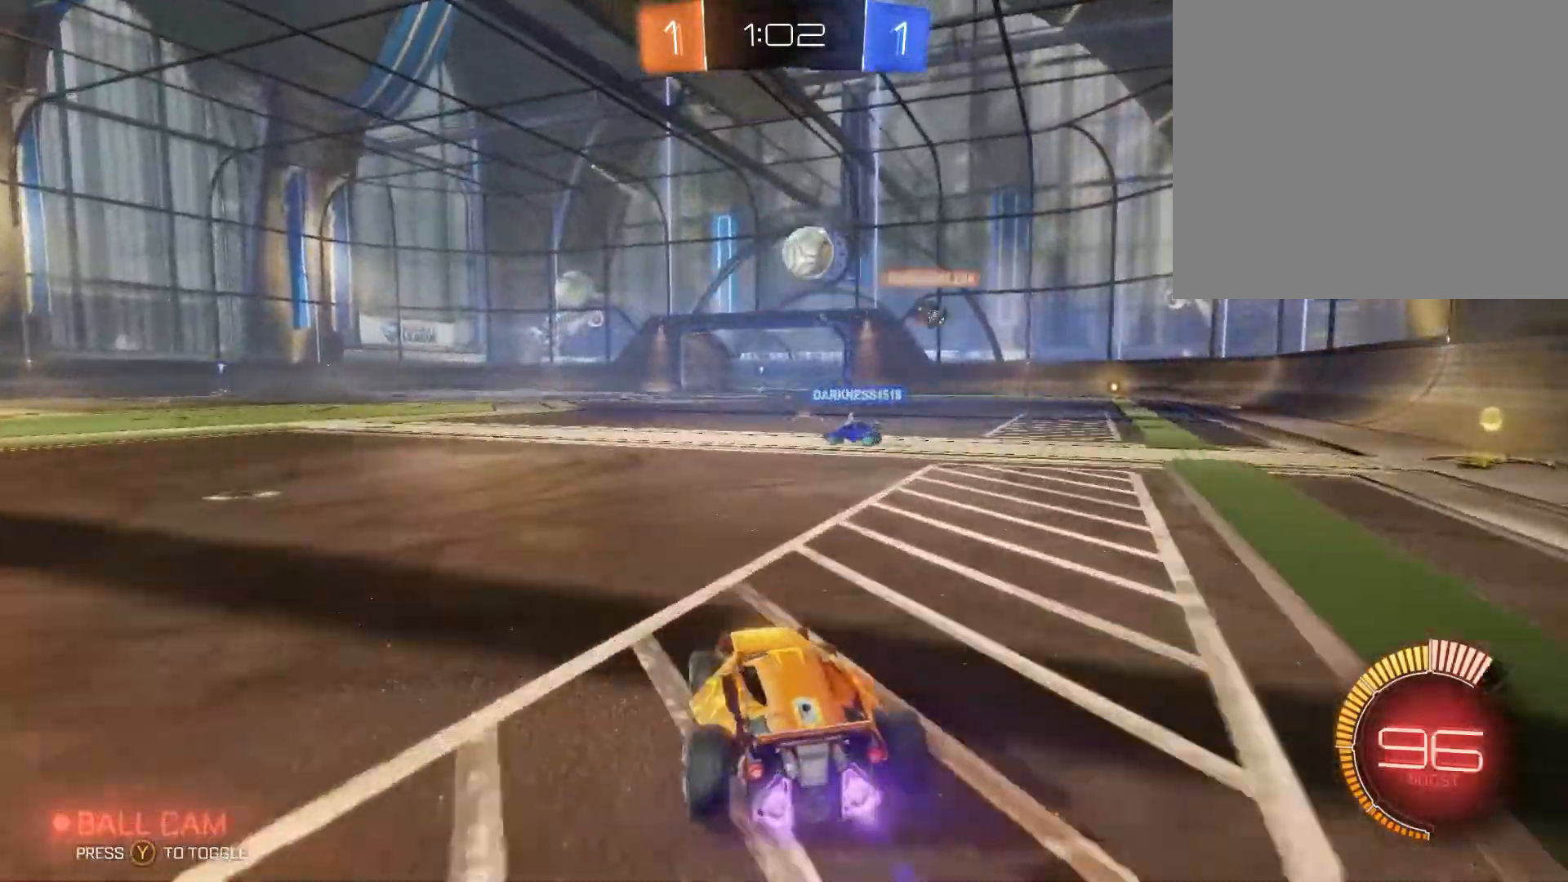
{"dt_ms": 500, "buttons": ["L2"], "left_stick": "up", "right_stick": "center", "events": [[200, "B", "up"], [334, "L2", "down"], [334, "R2", "up"], [334, "left_stick", "up"]]}
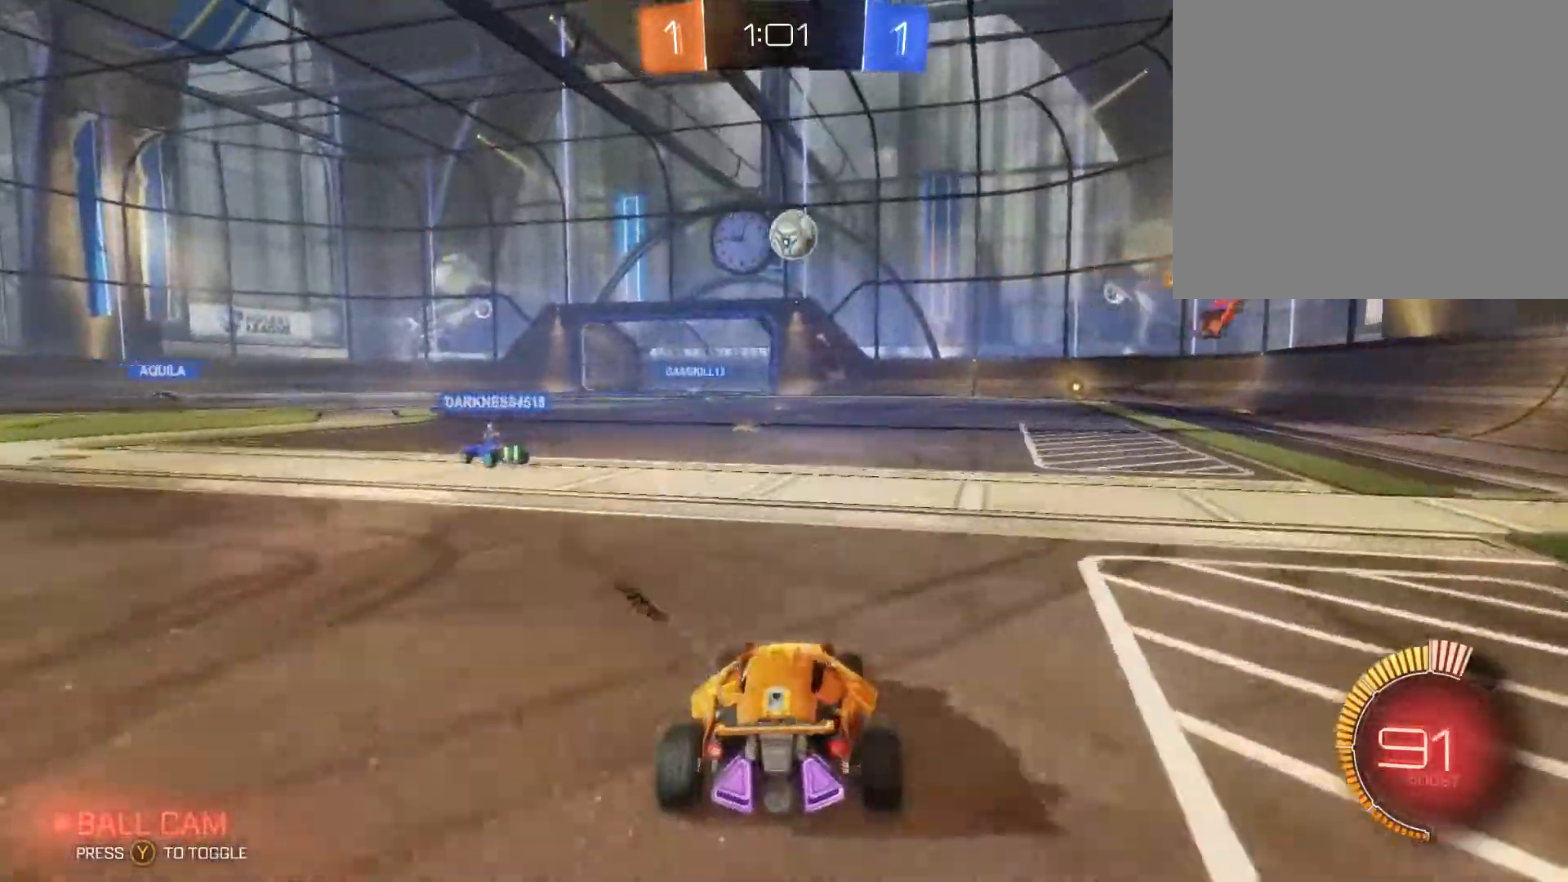
{"dt_ms": 500, "buttons": ["R2"], "left_stick": "up-right", "right_stick": "center", "events": [[34, "L2", "up"], [234, "left_stick", "up-right"], [467, "R2", "down"]]}